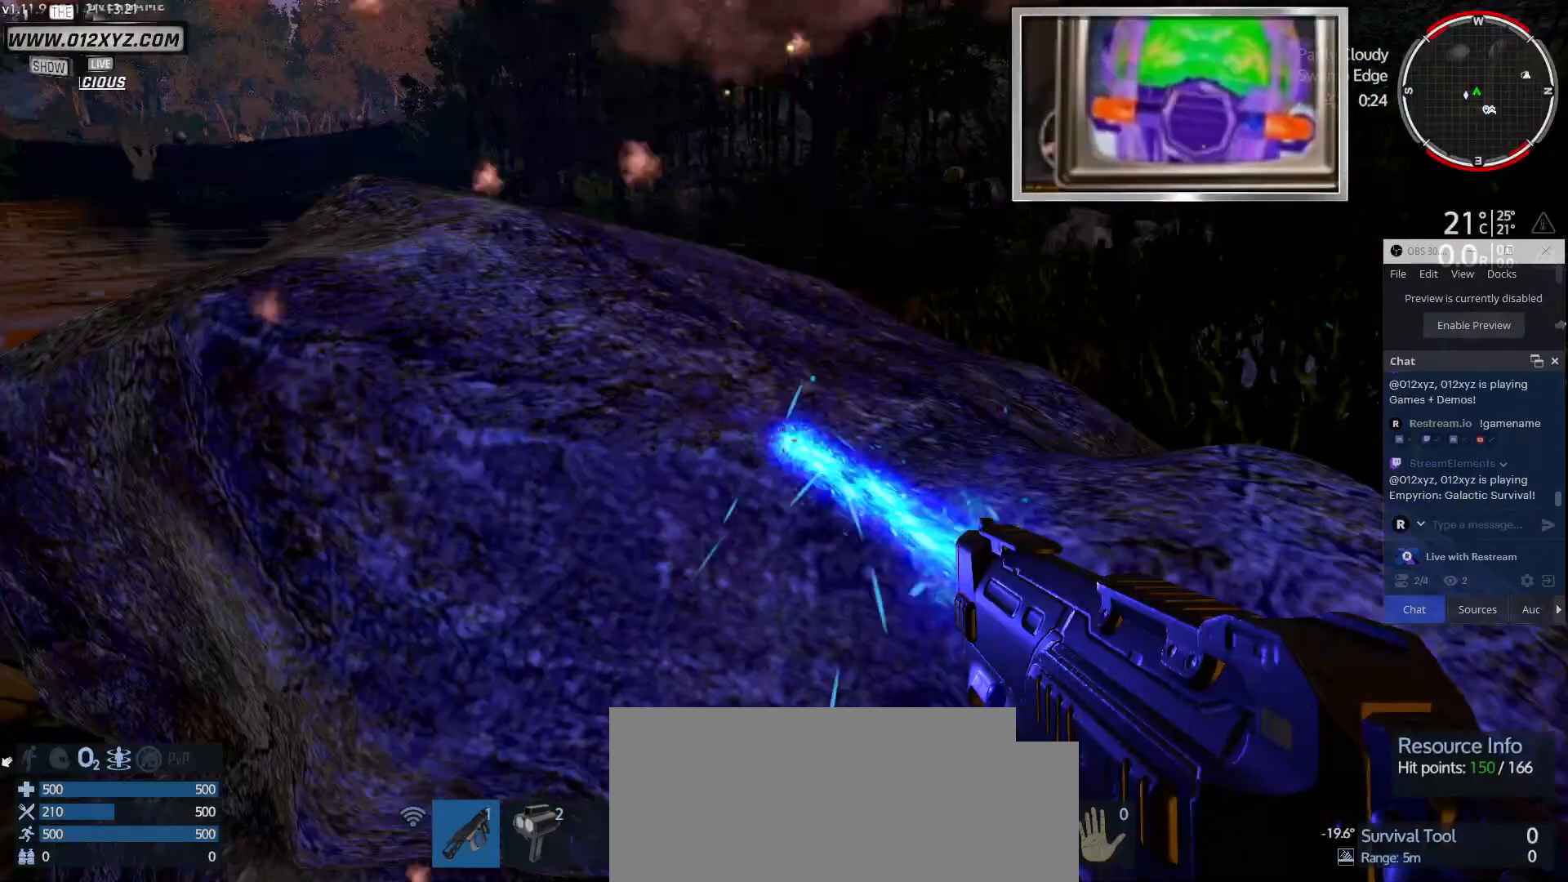
Gameplay with keyboard and mouse; each line is a JSON object with the keys and mouse buttons held at the frame after it. "events" lists presses ("down") and releases ("up") of "1", "2", "3", "4", "5", "a", "alt", "b", "c", "ctrl", "d", "e", "f", "g", "q", "r", "s", "shift", "space", "t", "tab", "v", "w", "x", "z", "mouse_left", "mouse_wheel", "mouse_right", "mouse_mb4" and "mouse_mb5" between this image and that frame as [ms after this image, input, new state], when the widget could be followed in between. "mouse_left", "mouse_wheel", "mouse_right", "mouse_mb4", "mouse_mb5" = the "left", "wheel", "right", "mb4", "mb5" buttons of the "mouse" list. No other keys are recorded. "wheel" means that the mouse wheel is clicked or scrolled. Not read: mouse_move.
{"keys": [], "mouse": ["left"], "events": []}
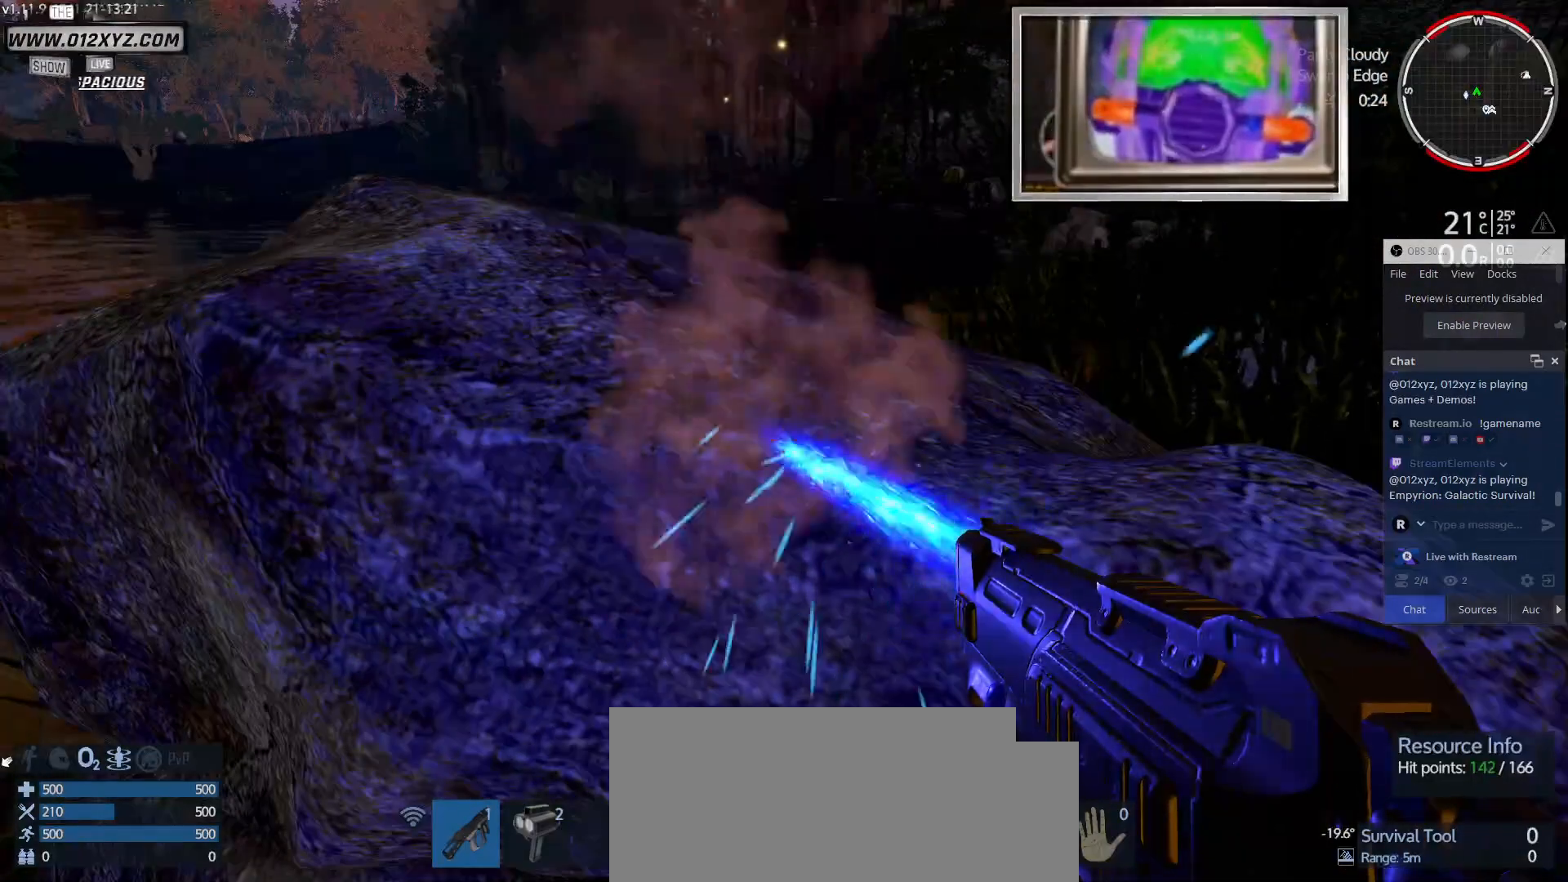
{"keys": [], "mouse": ["left"], "events": []}
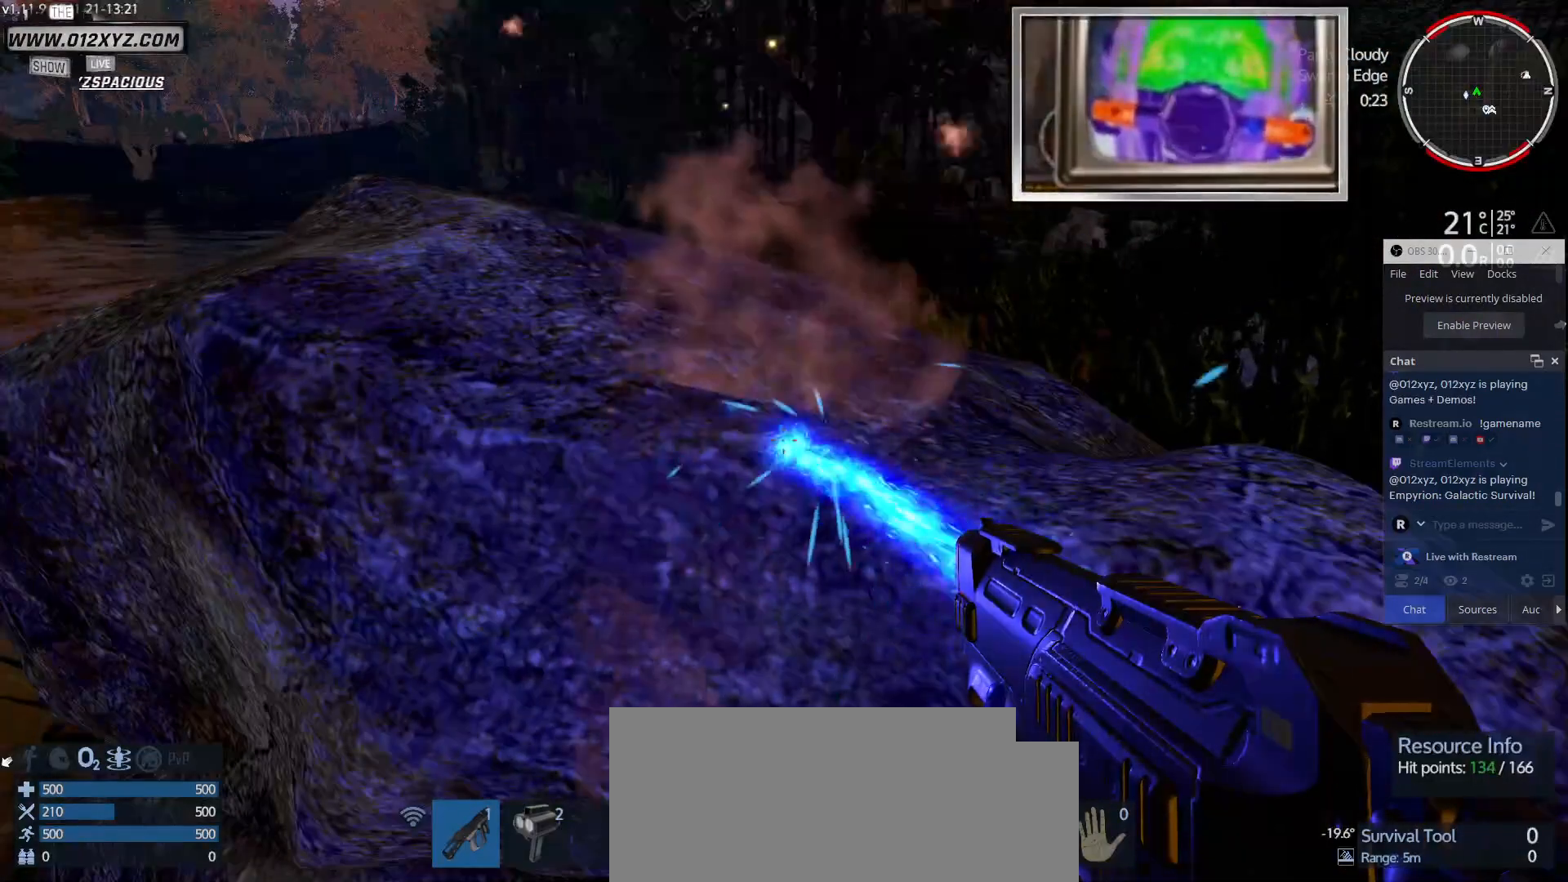
{"keys": [], "mouse": ["left"], "events": []}
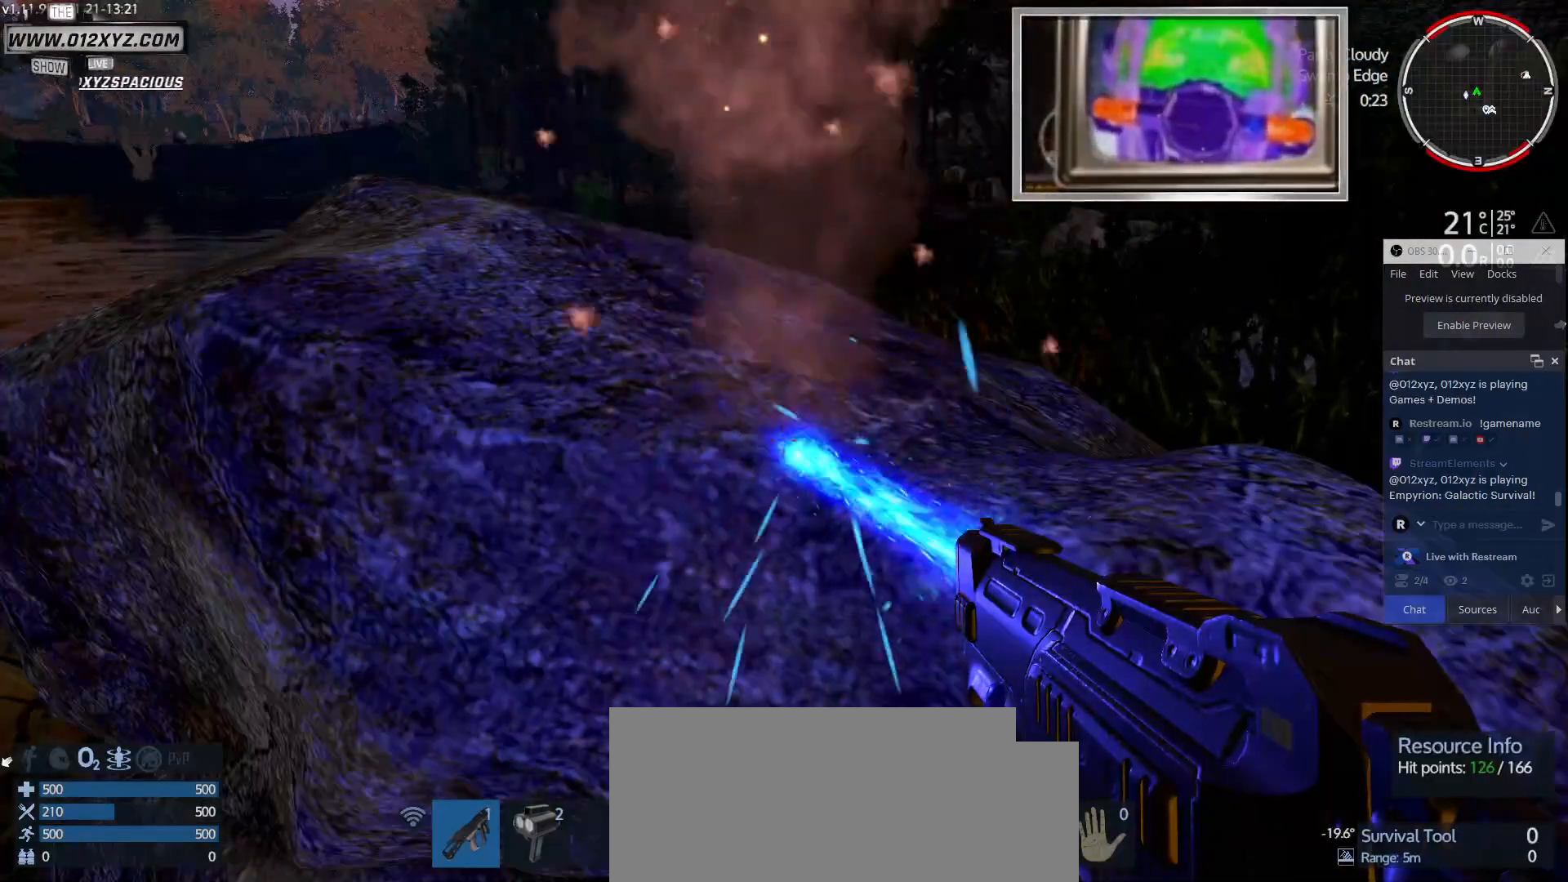
{"keys": [], "mouse": ["left"], "events": []}
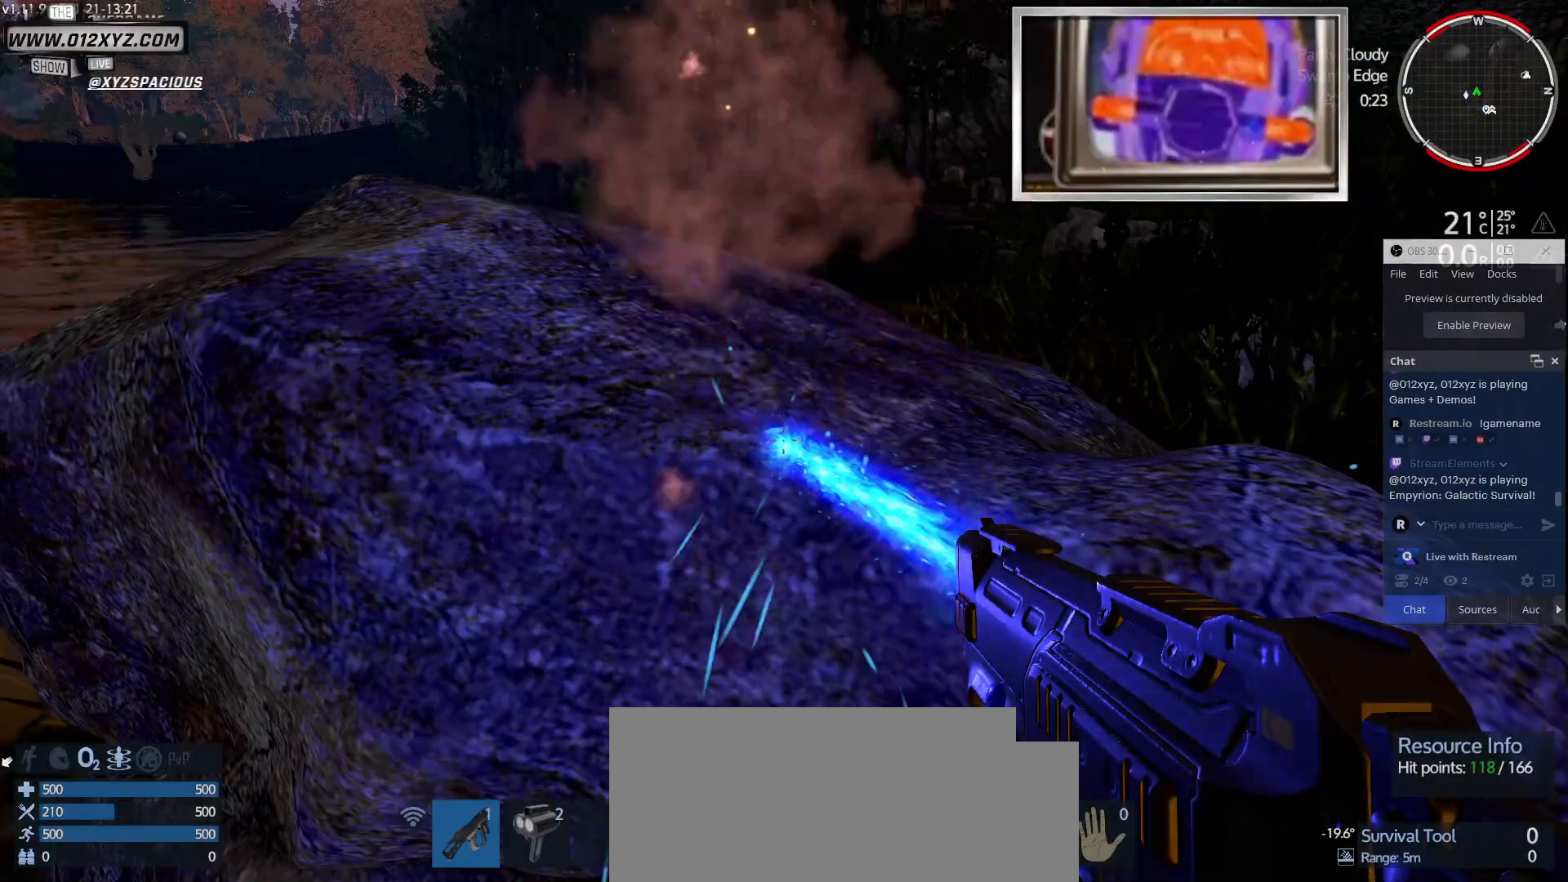
{"keys": [], "mouse": ["left"], "events": []}
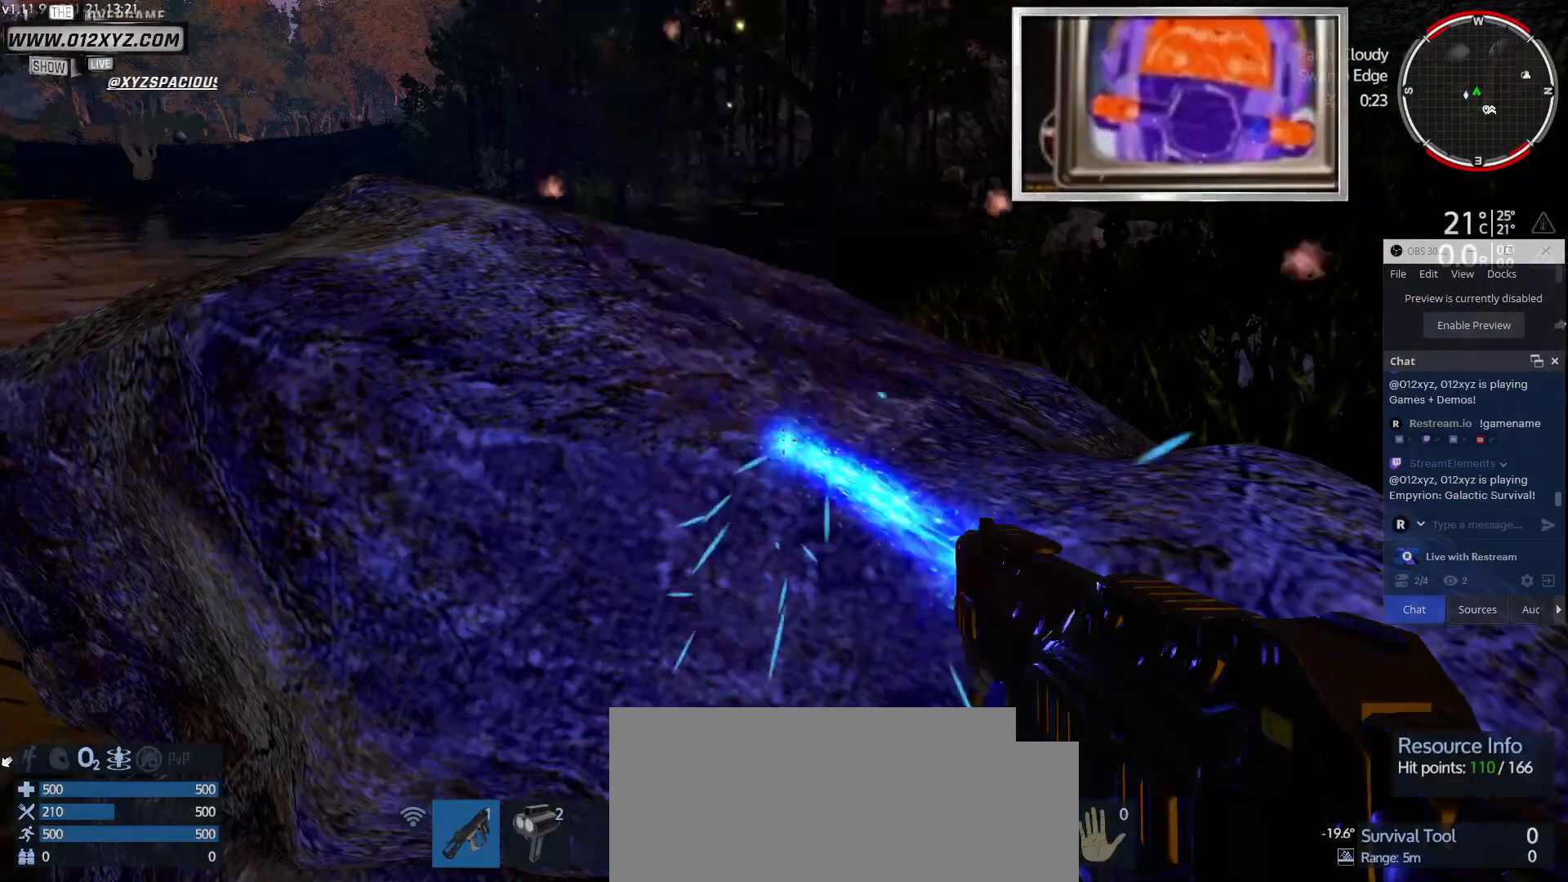
{"keys": [], "mouse": ["left"], "events": []}
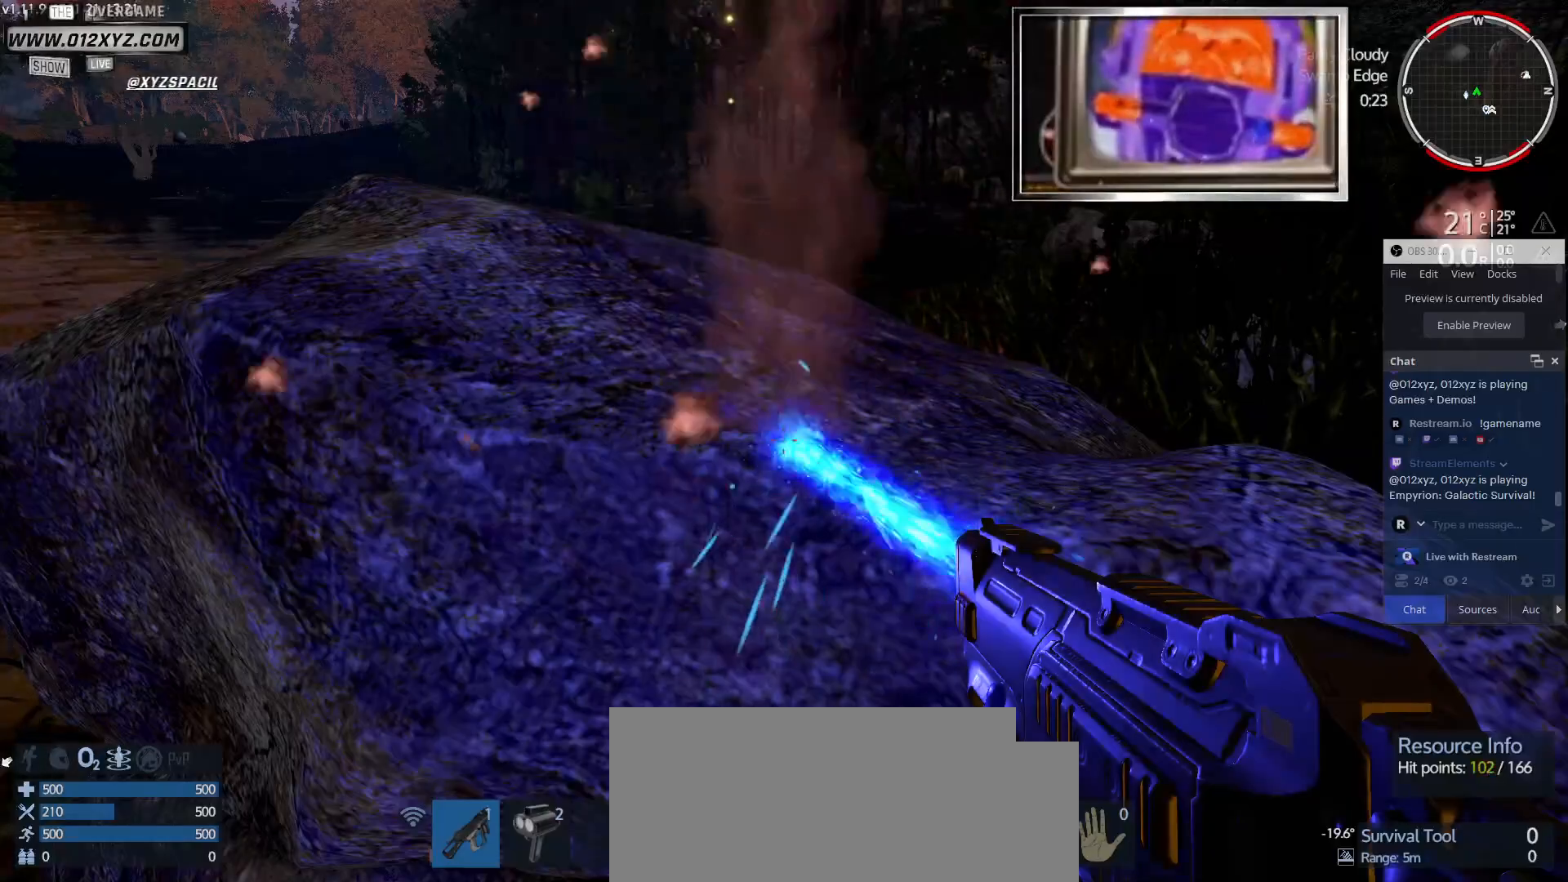
{"keys": [], "mouse": ["left"], "events": []}
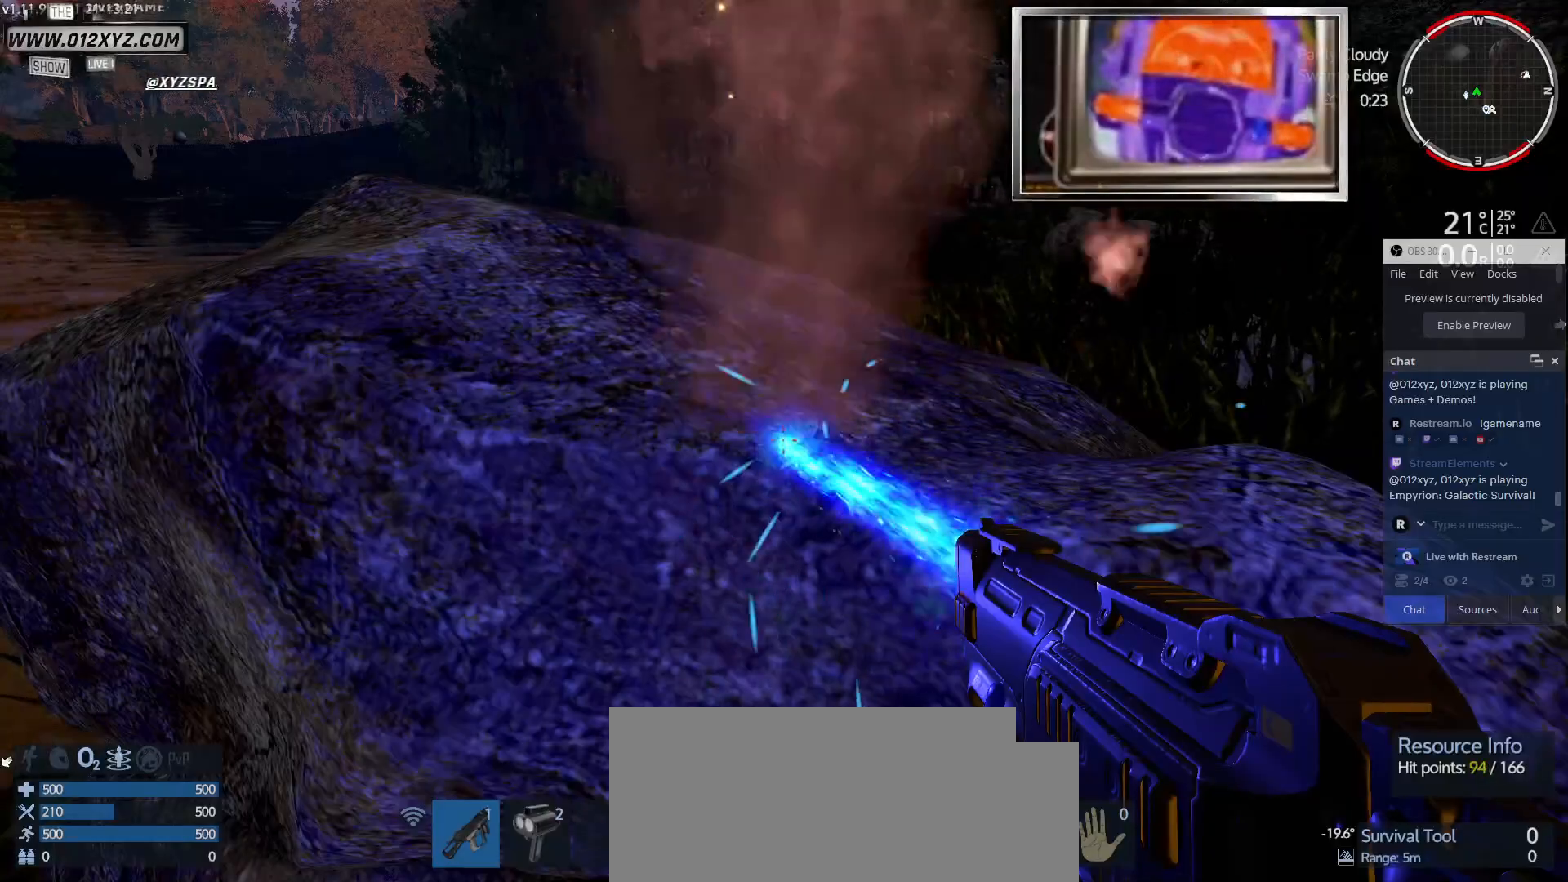
{"keys": ["a"], "mouse": [], "events": [[133, "mouse_left", "up"], [333, "a", "down"]]}
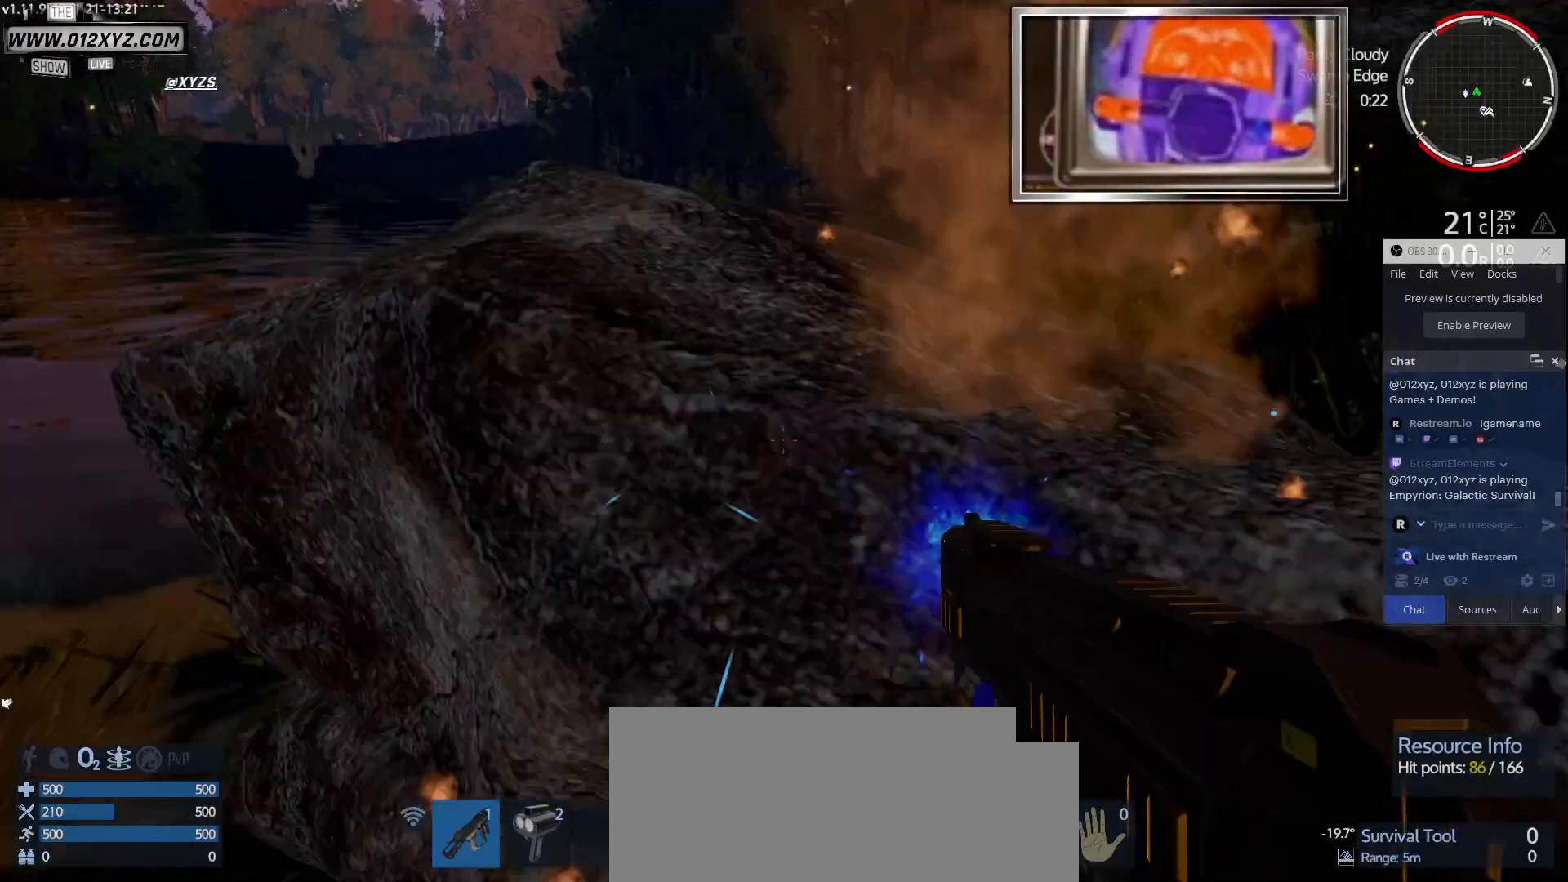
{"keys": [], "mouse": [], "events": [[67, "a", "up"]]}
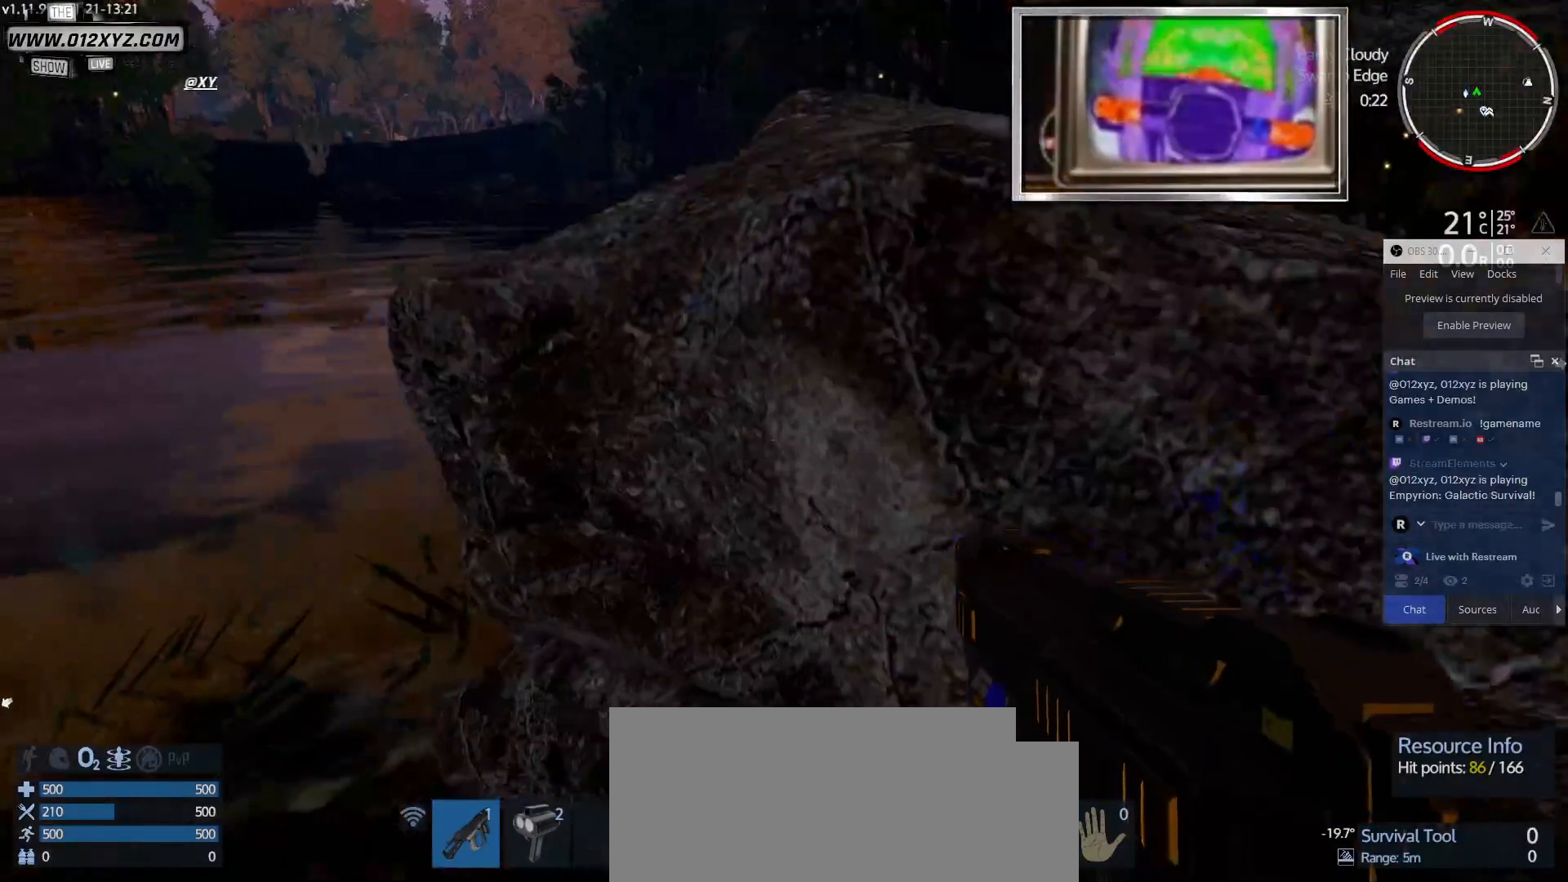
{"keys": ["d"], "mouse": [], "events": [[200, "d", "down"]]}
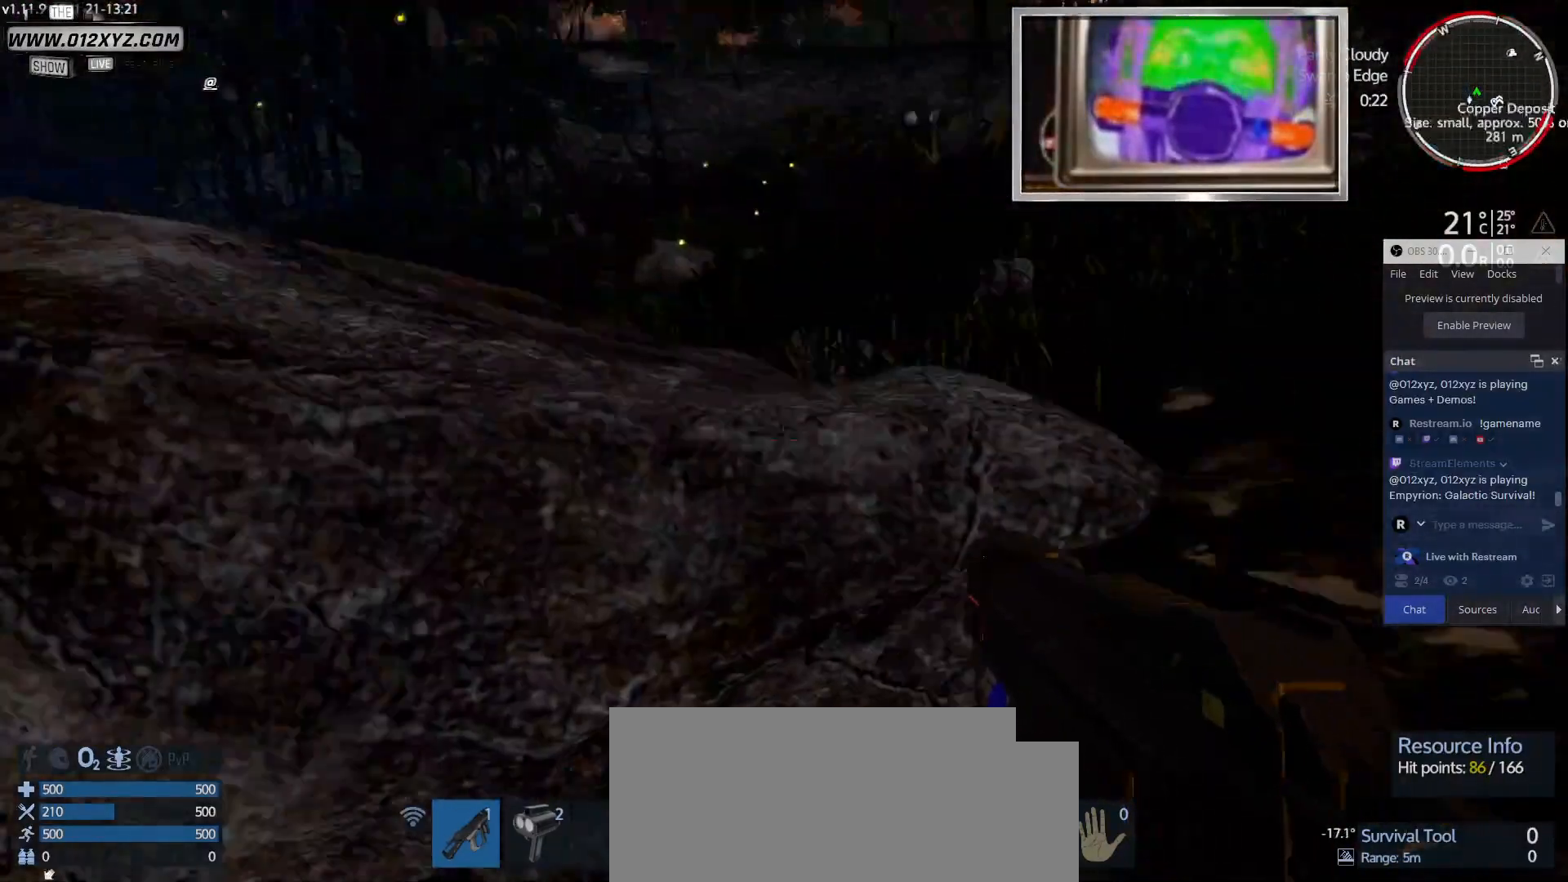
{"keys": [], "mouse": [], "events": [[133, "w", "down"], [200, "w", "up"], [233, "d", "up"]]}
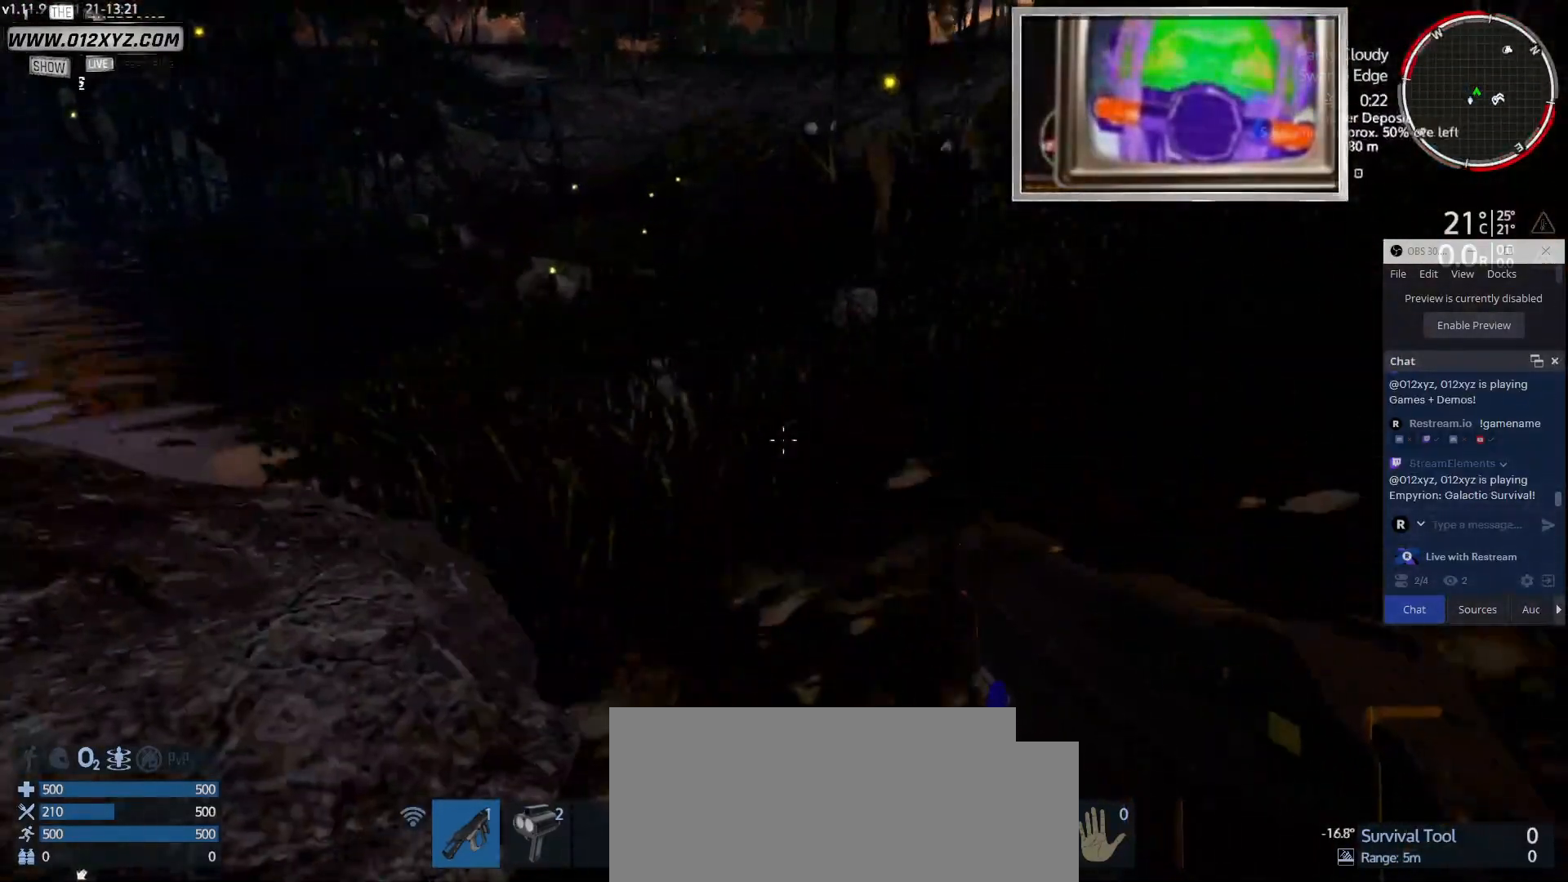
{"keys": [], "mouse": [], "events": [[133, "2", "down"], [267, "2", "up"]]}
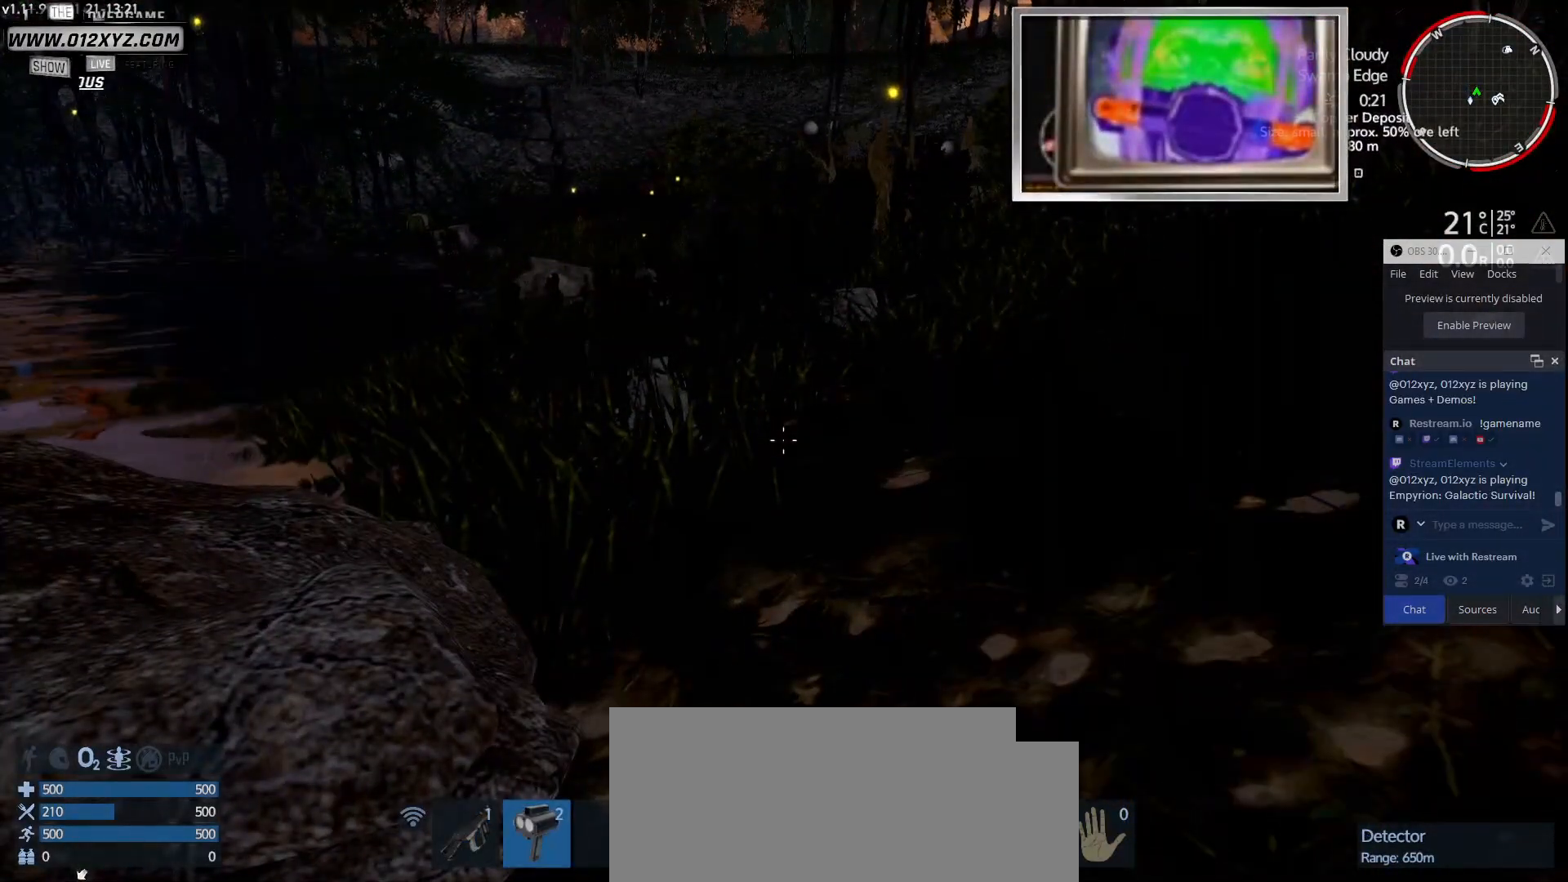
{"keys": [], "mouse": ["left"], "events": [[467, "mouse_left", "down"]]}
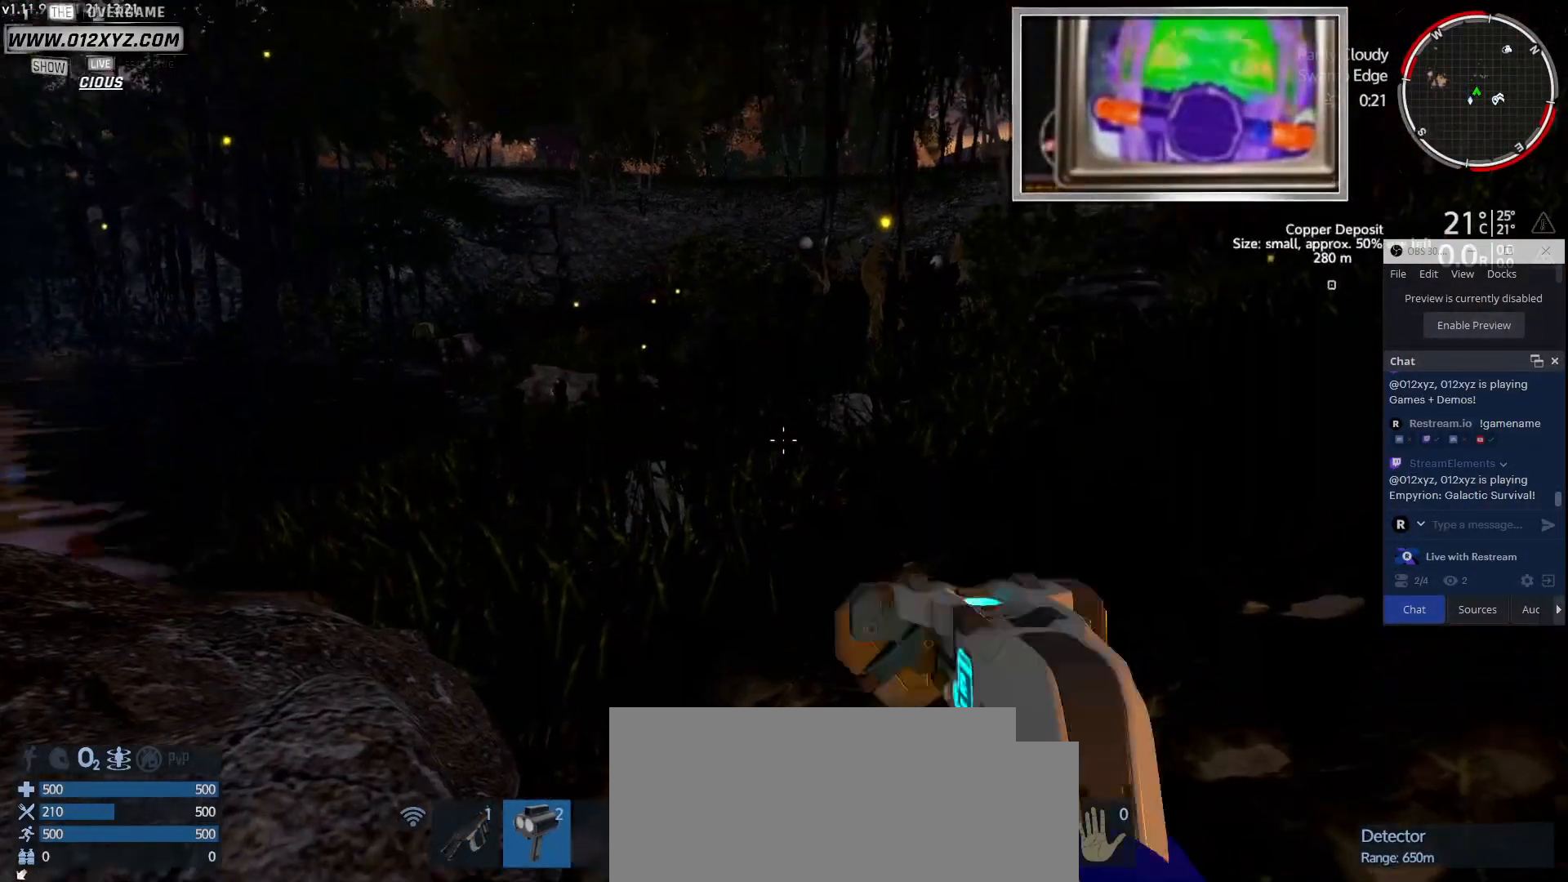
{"keys": [], "mouse": [], "events": [[300, "mouse_left", "up"]]}
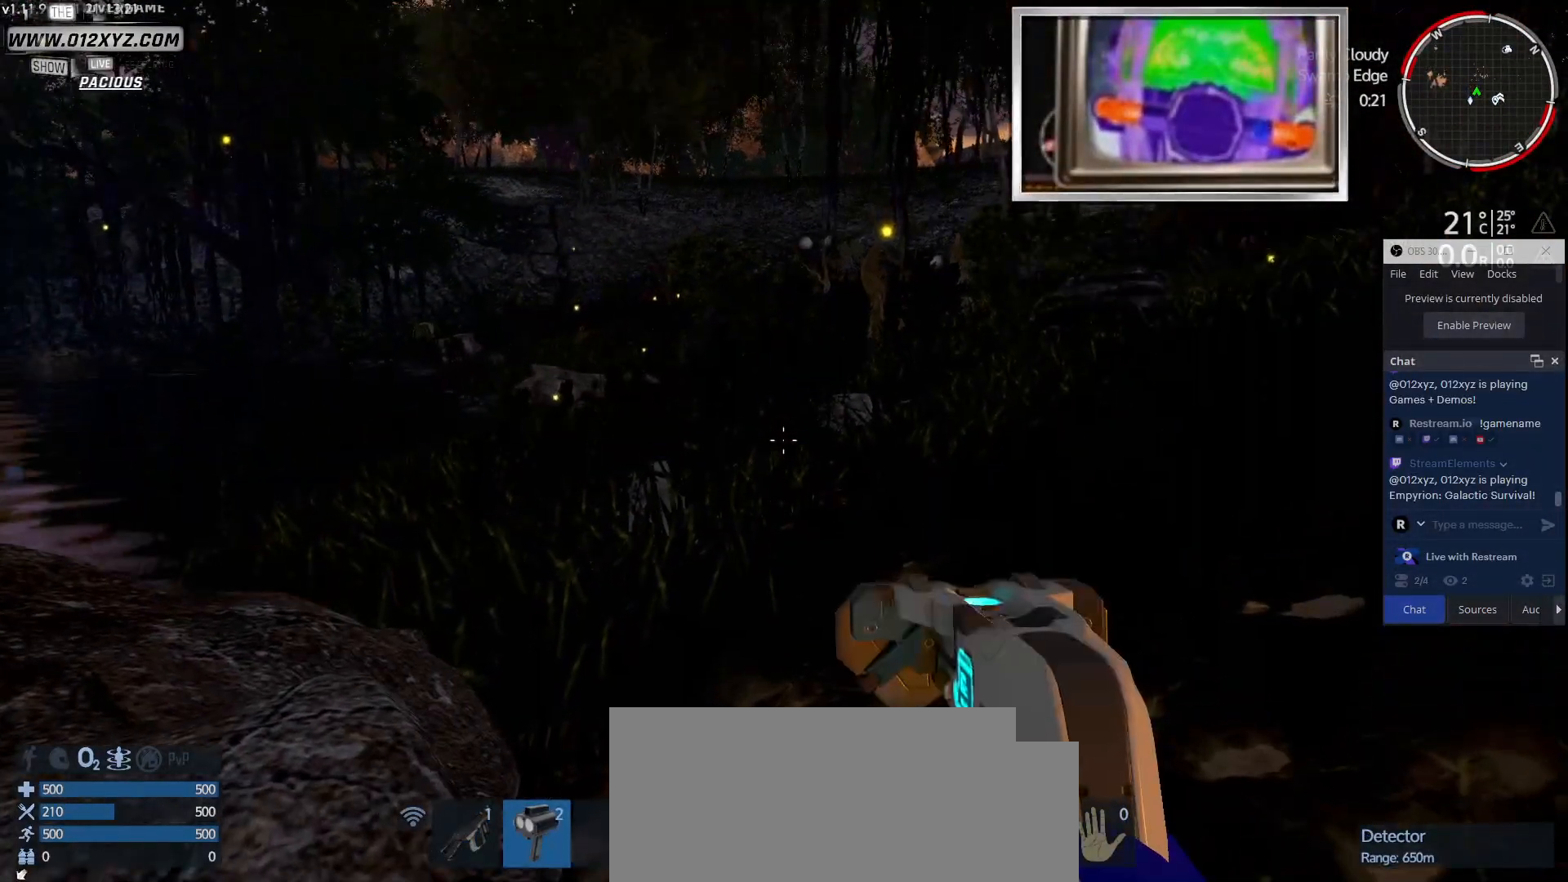
{"keys": [], "mouse": [], "events": []}
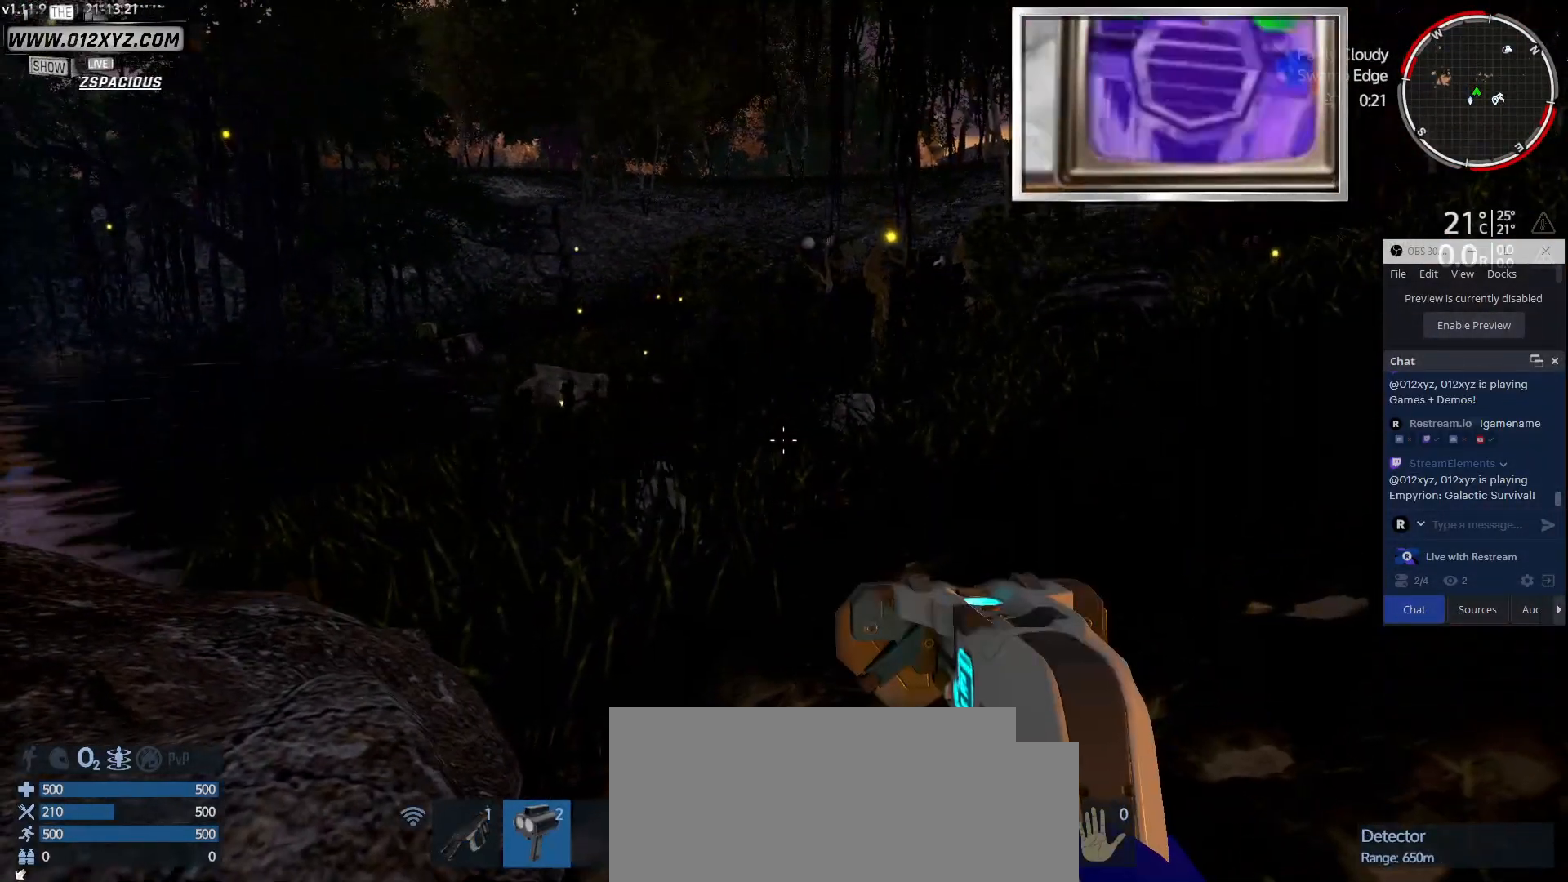
{"keys": [], "mouse": [], "events": []}
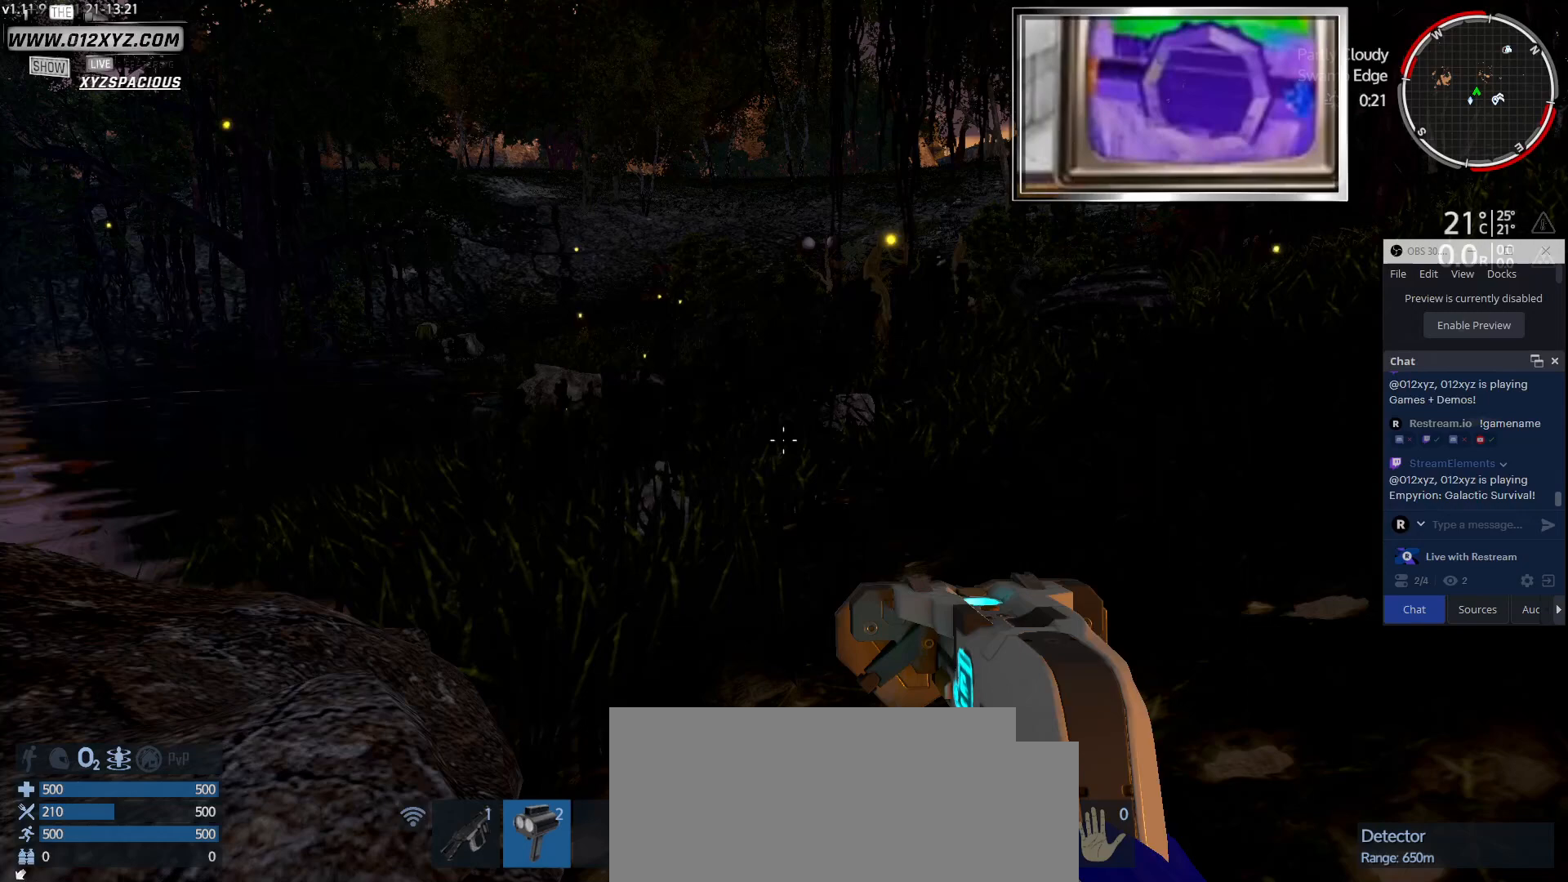
{"keys": [], "mouse": [], "events": [[33, "1", "down"], [167, "1", "up"]]}
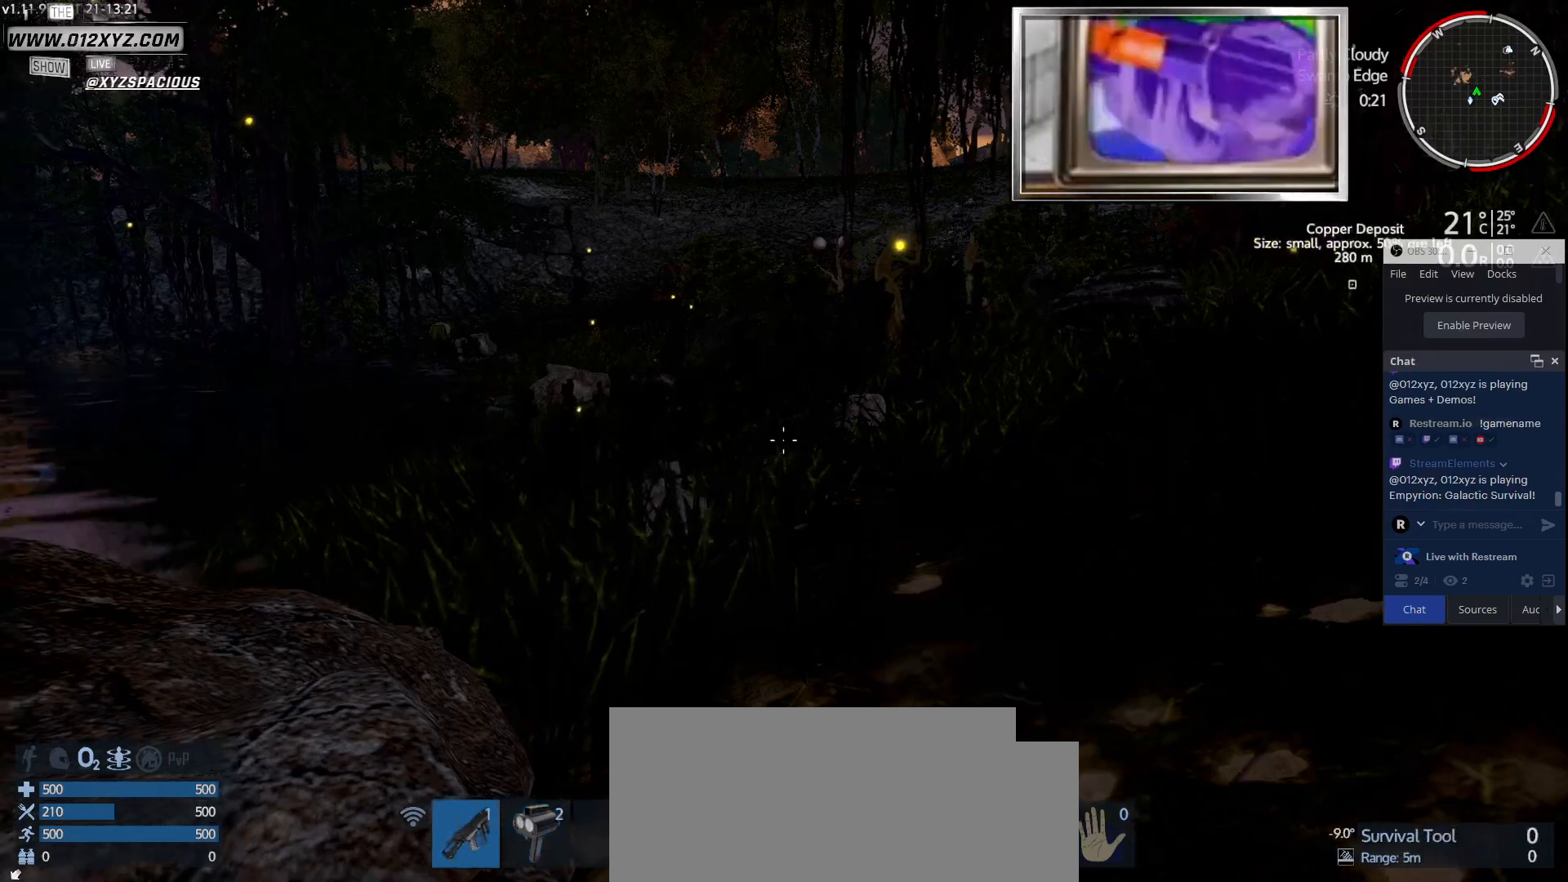
{"keys": [], "mouse": [], "events": [[33, "w", "down"], [300, "w", "up"]]}
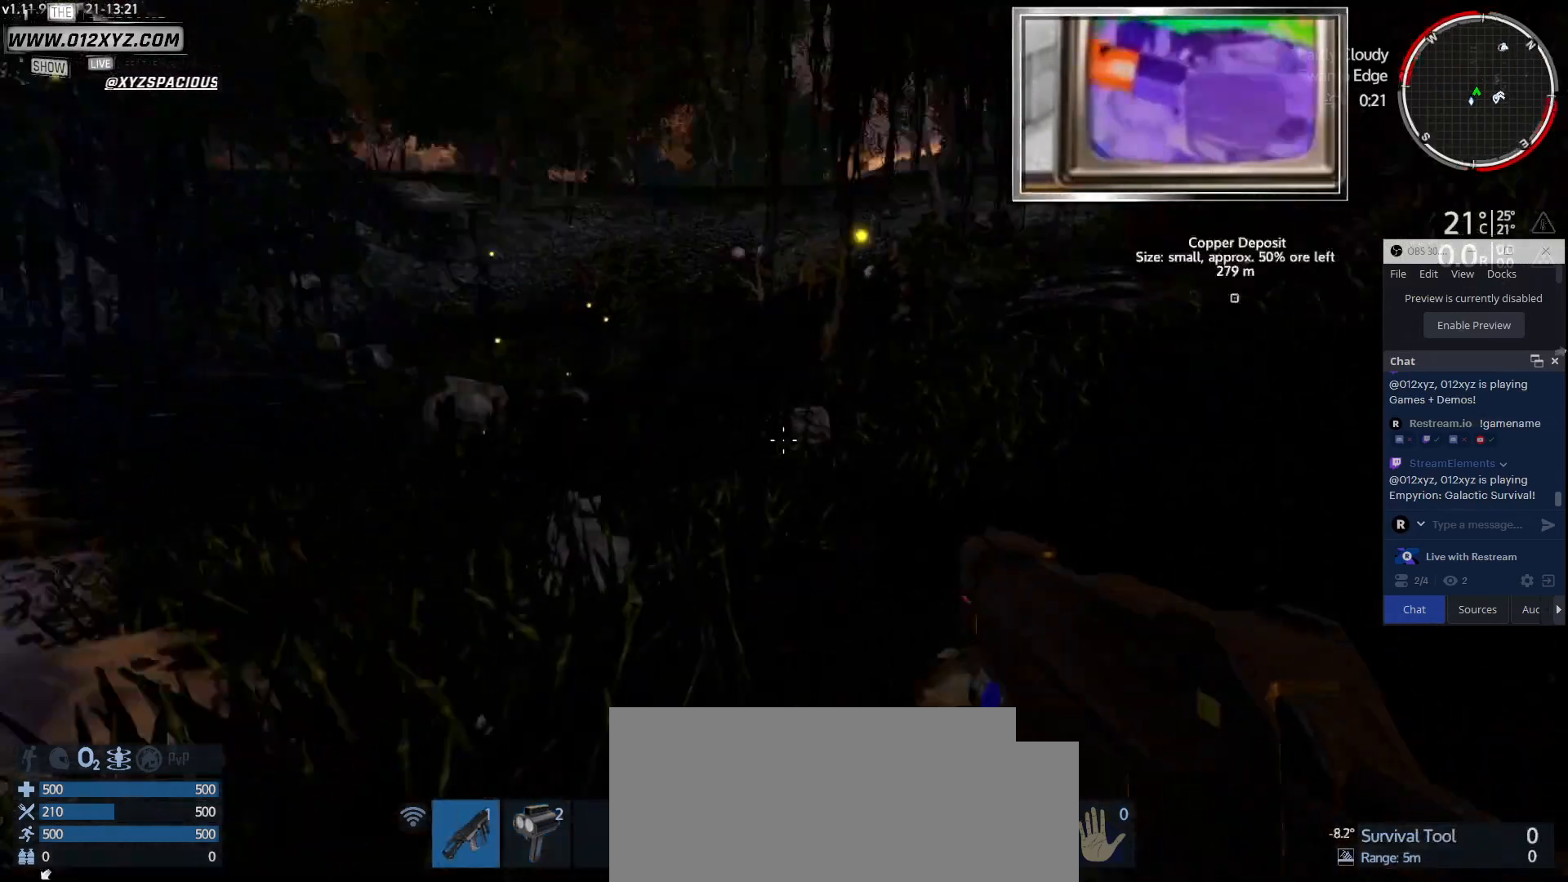
{"keys": [], "mouse": [], "events": []}
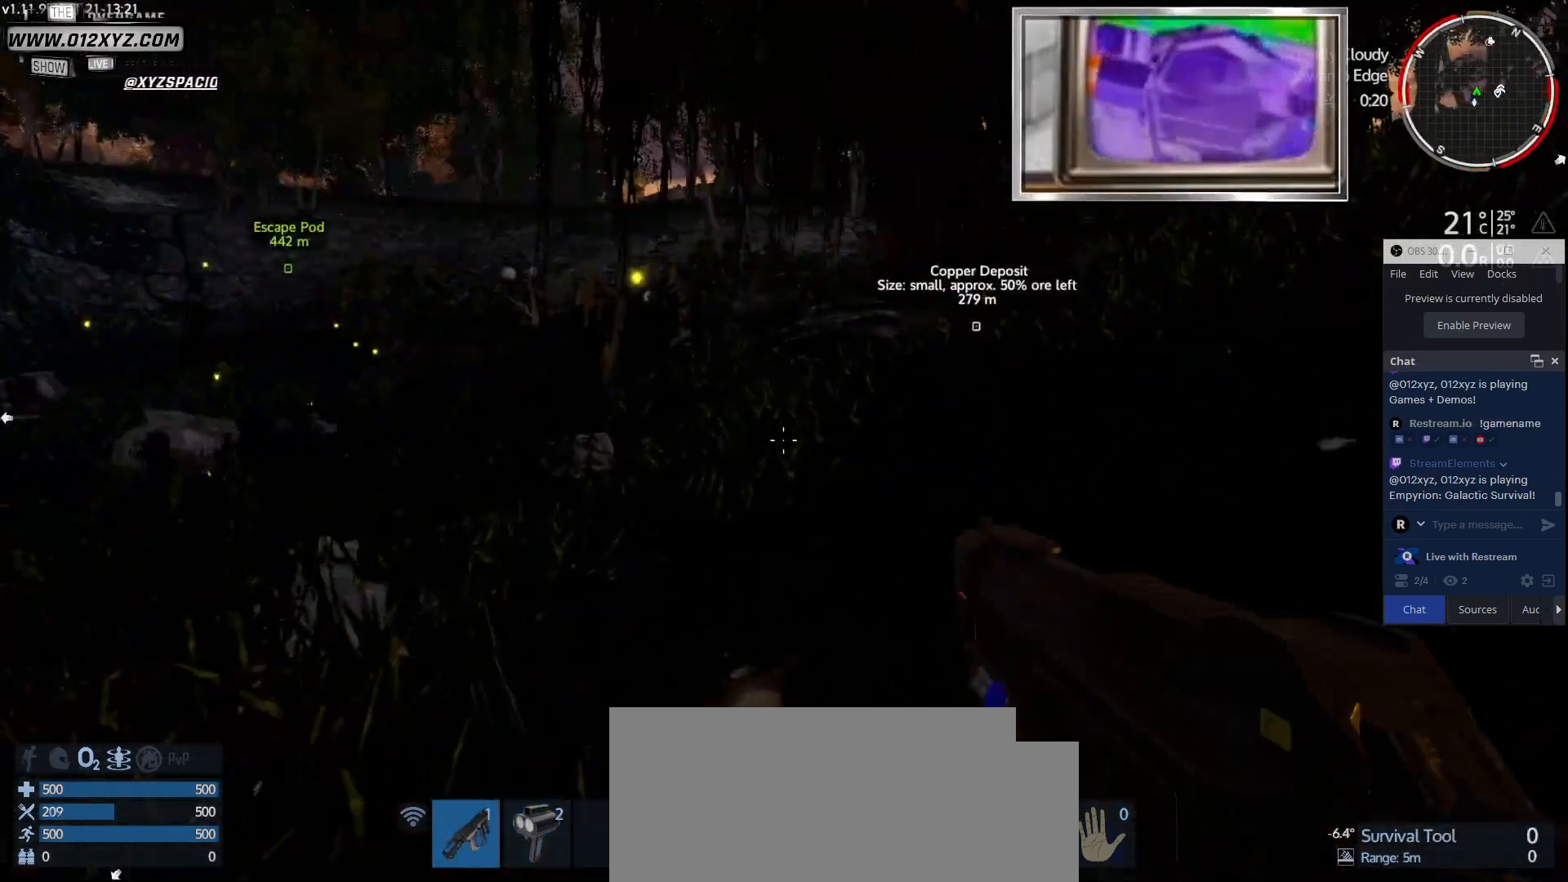
{"keys": [], "mouse": [], "events": []}
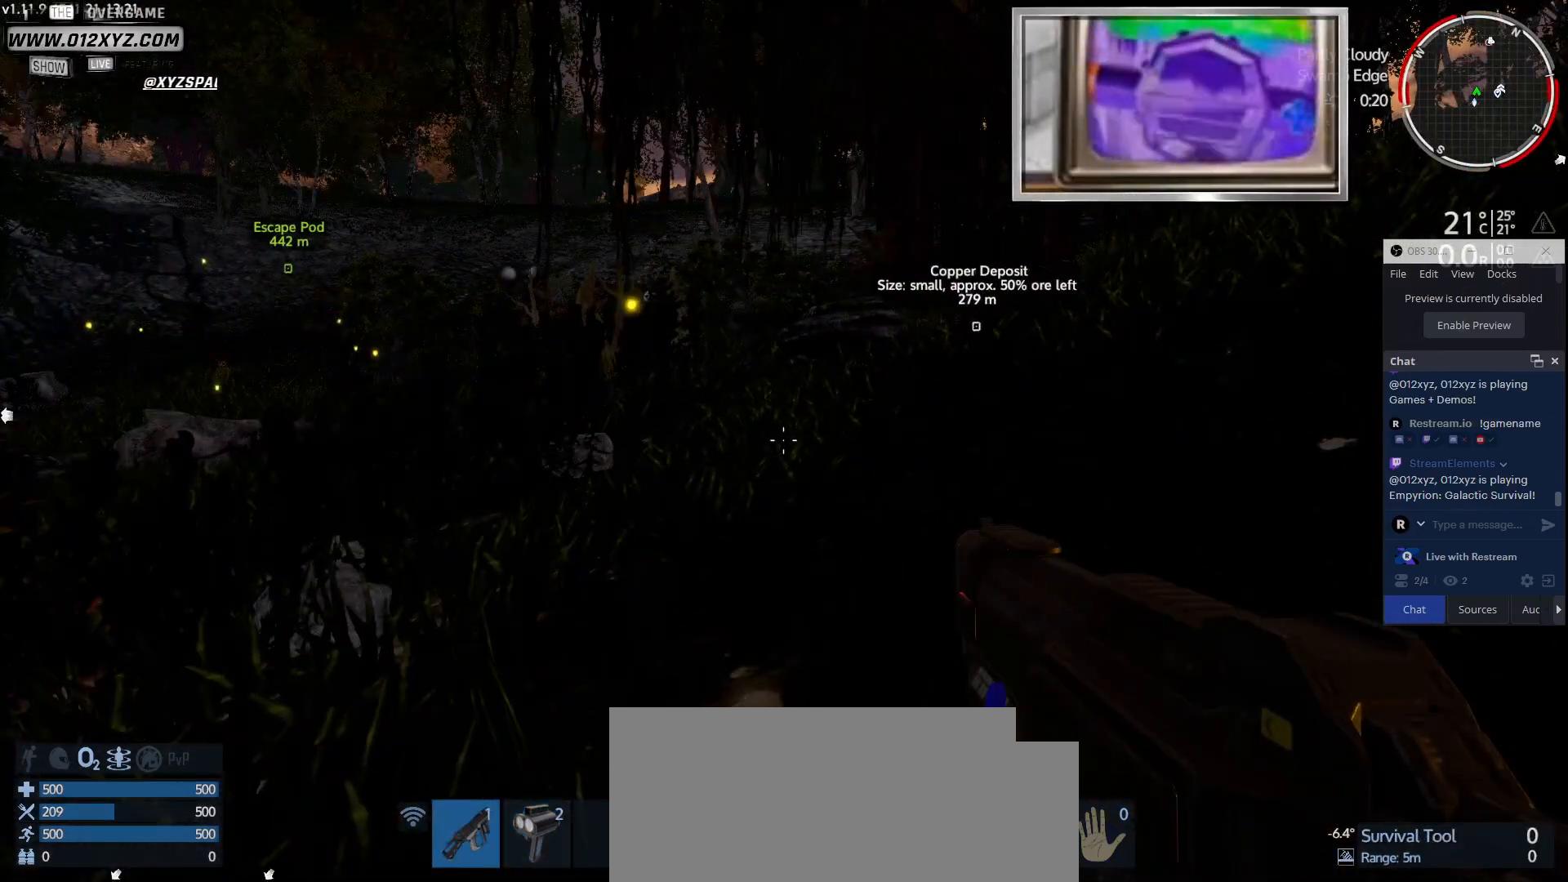
{"keys": ["w"], "mouse": [], "events": [[167, "w", "down"]]}
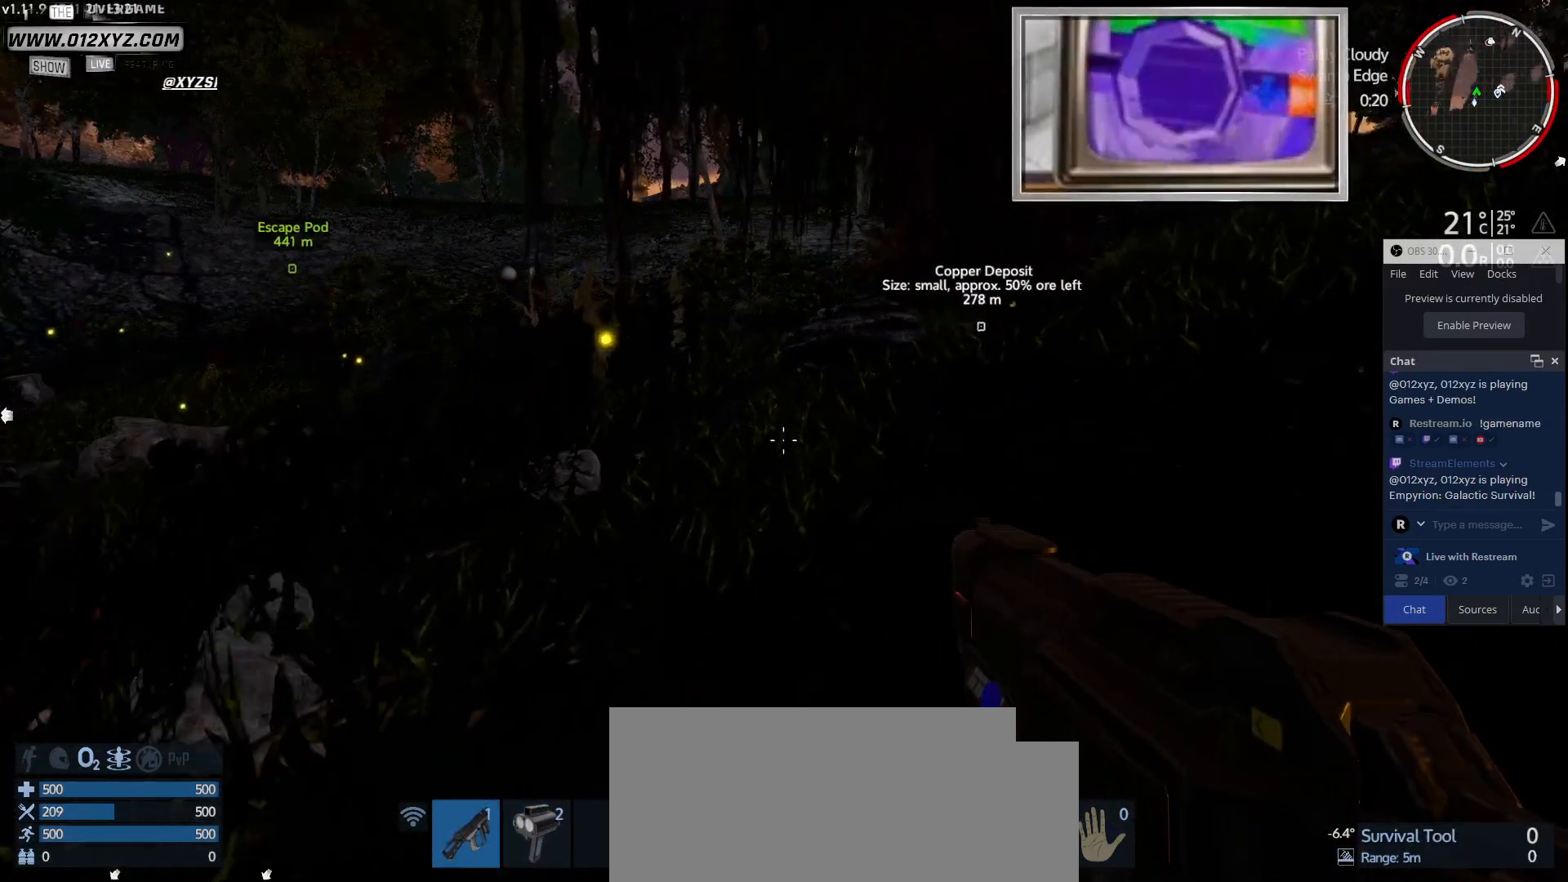
{"keys": ["w"], "mouse": [], "events": []}
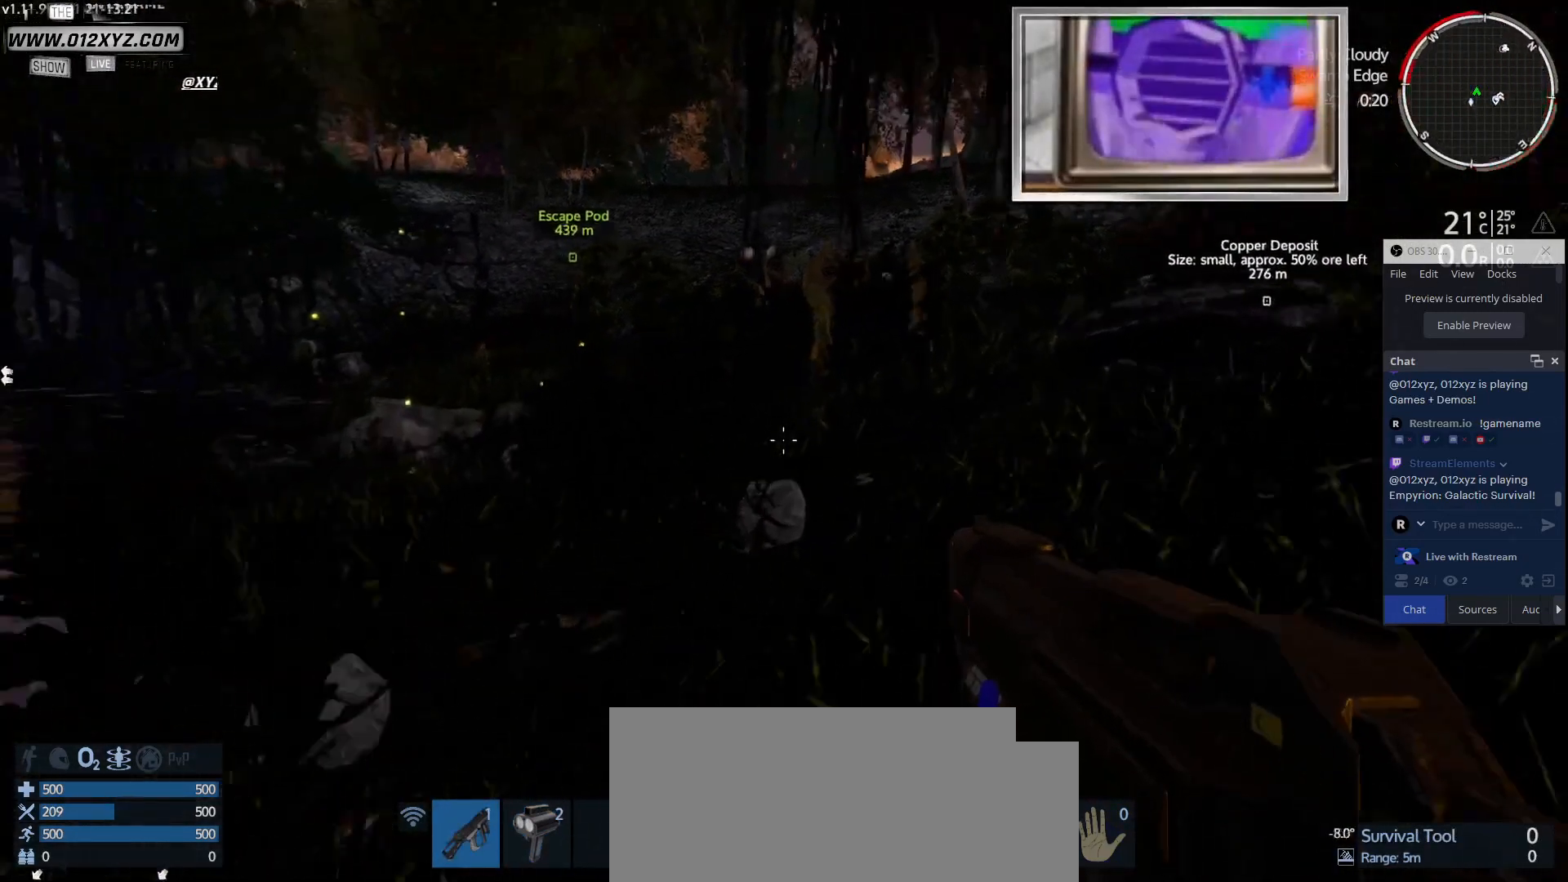
{"keys": [], "mouse": [], "events": [[367, "w", "up"]]}
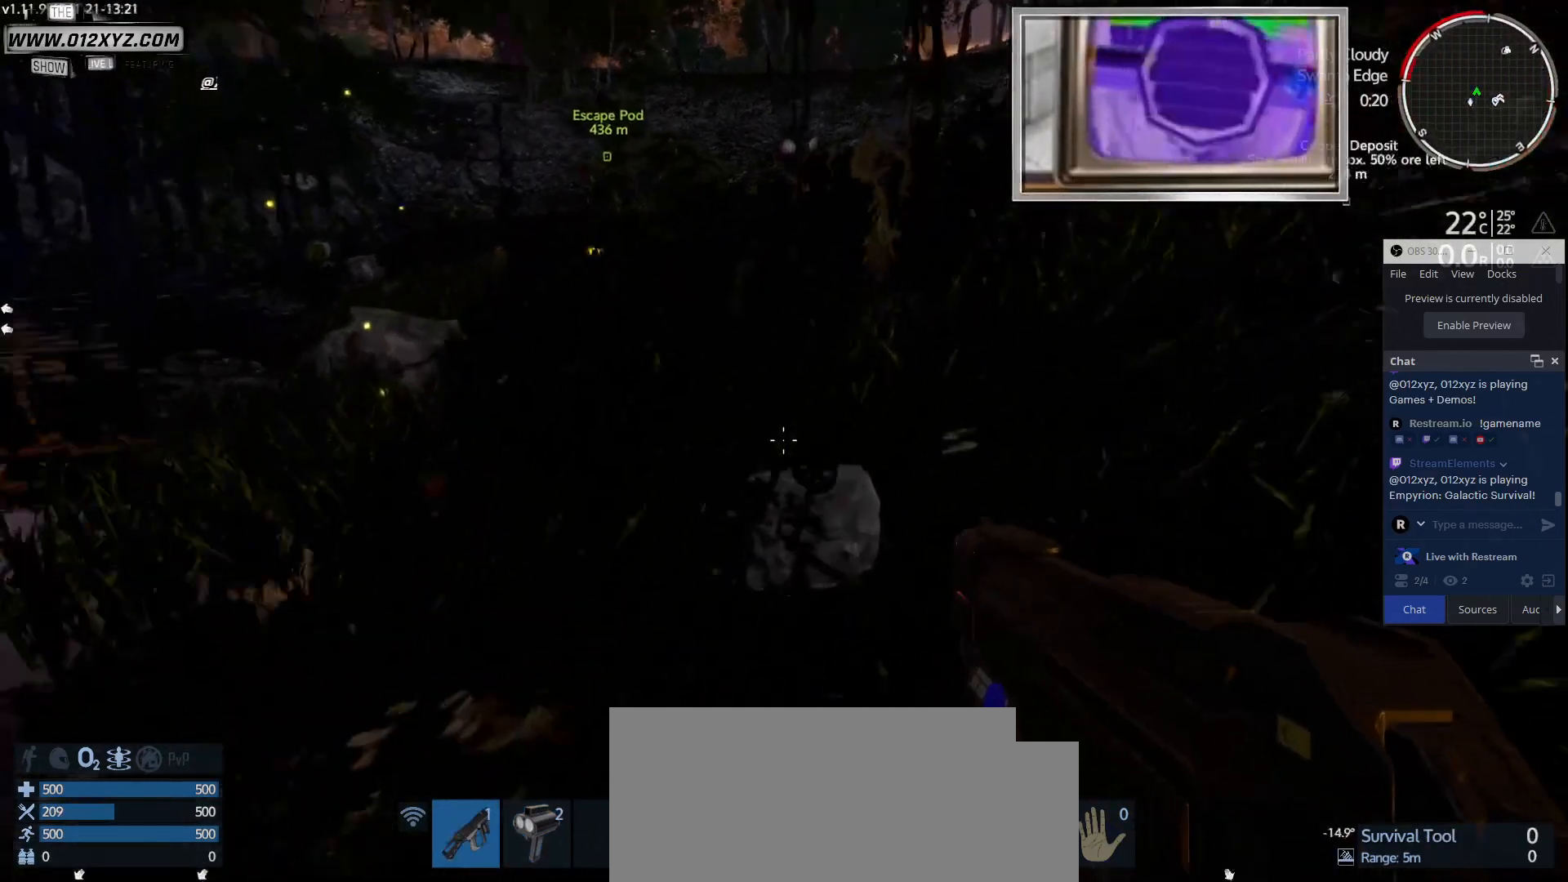
{"keys": ["w"], "mouse": [], "events": [[433, "w", "down"]]}
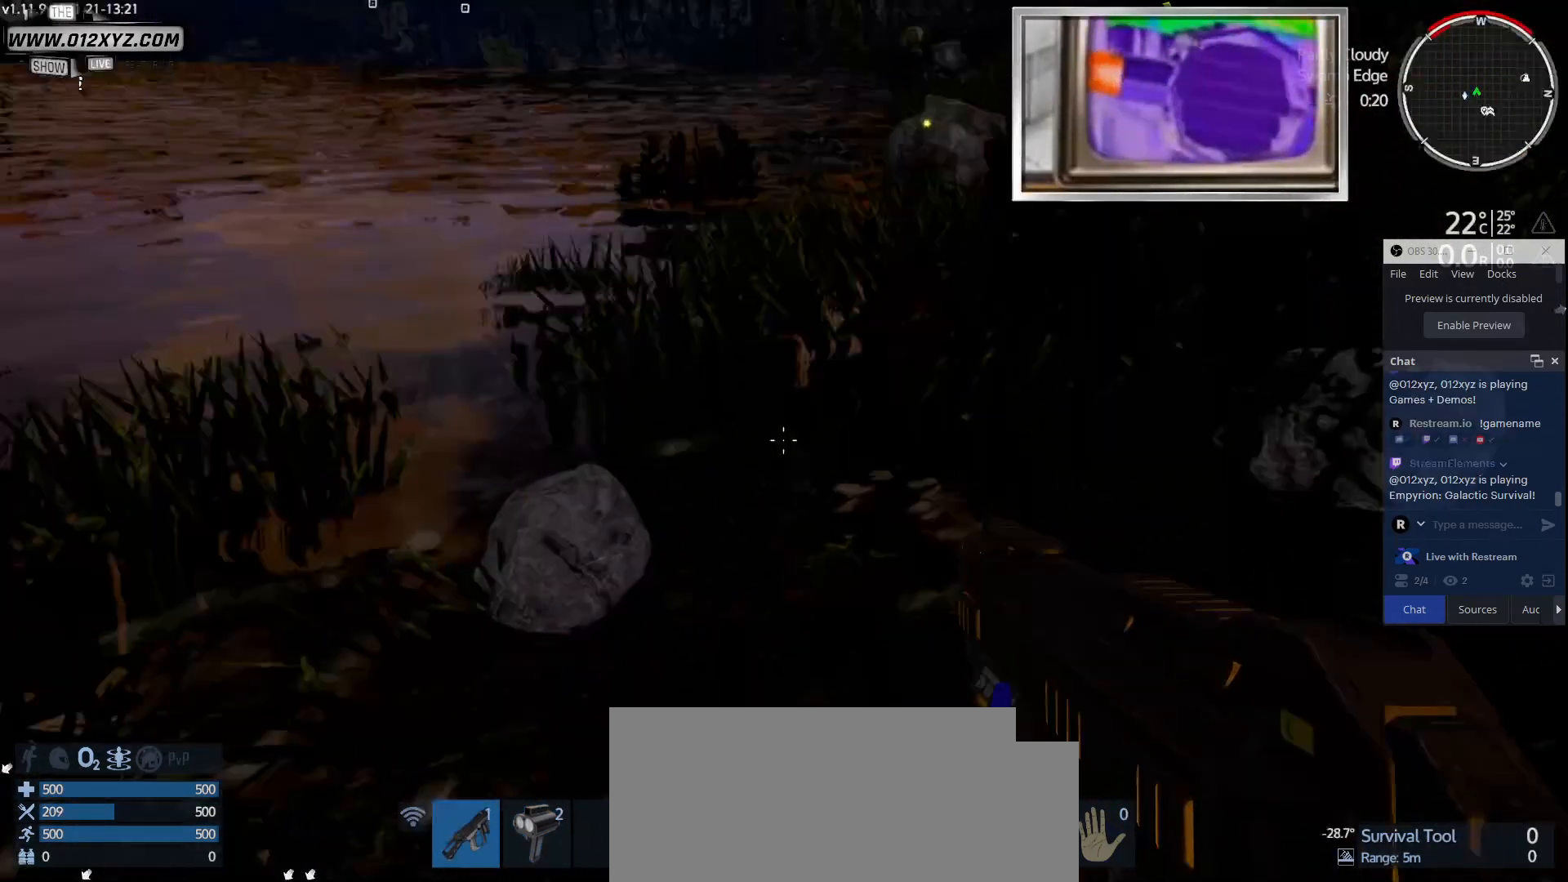
{"keys": [], "mouse": [], "events": [[167, "w", "up"]]}
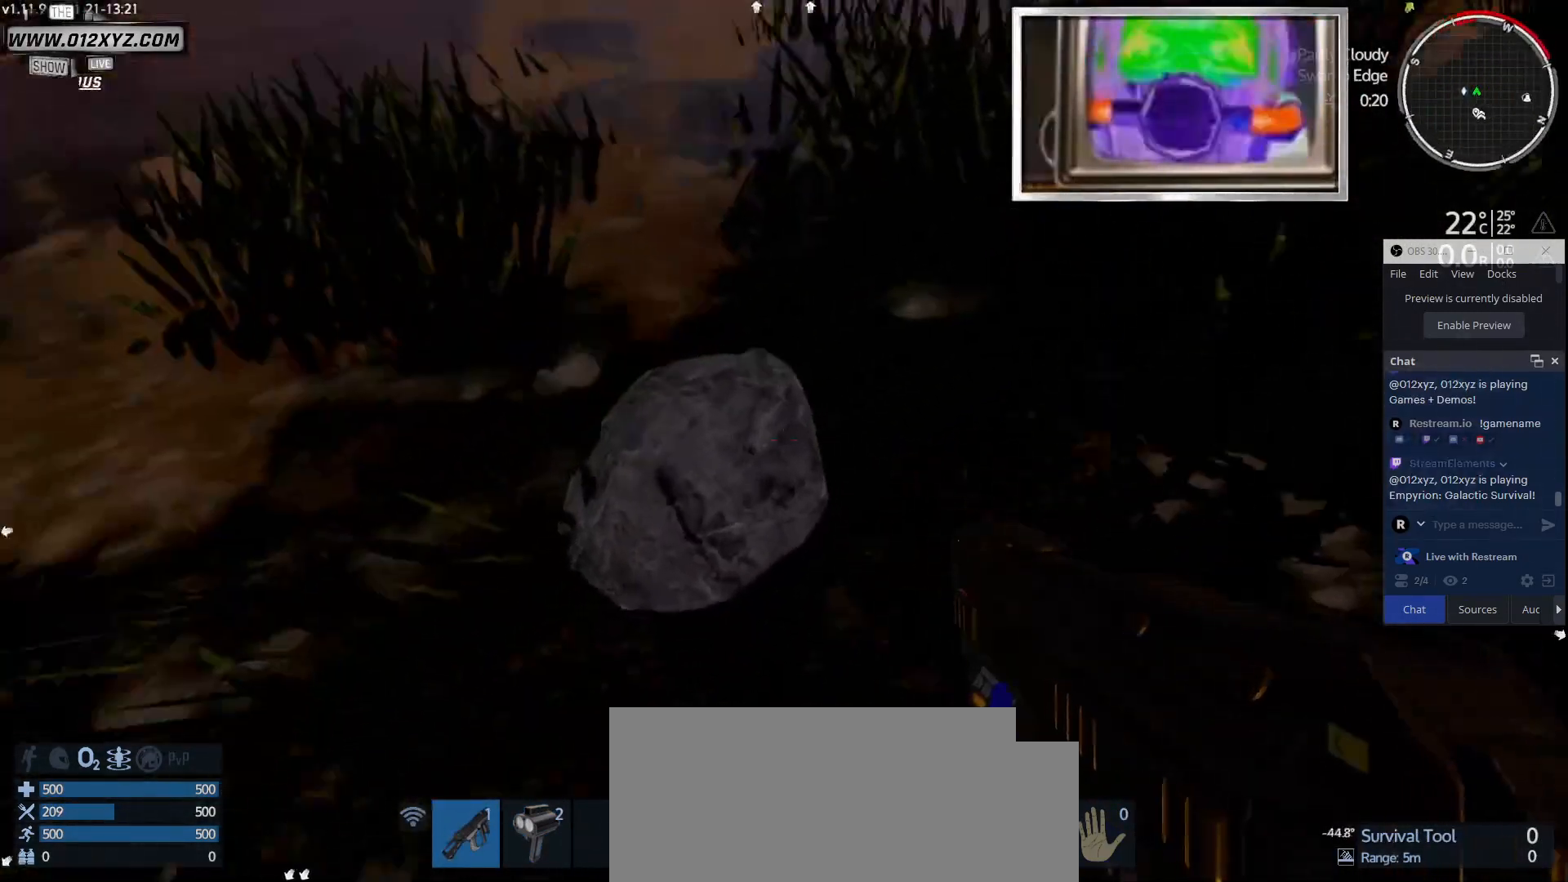
{"keys": ["a"], "mouse": [], "events": [[367, "a", "down"]]}
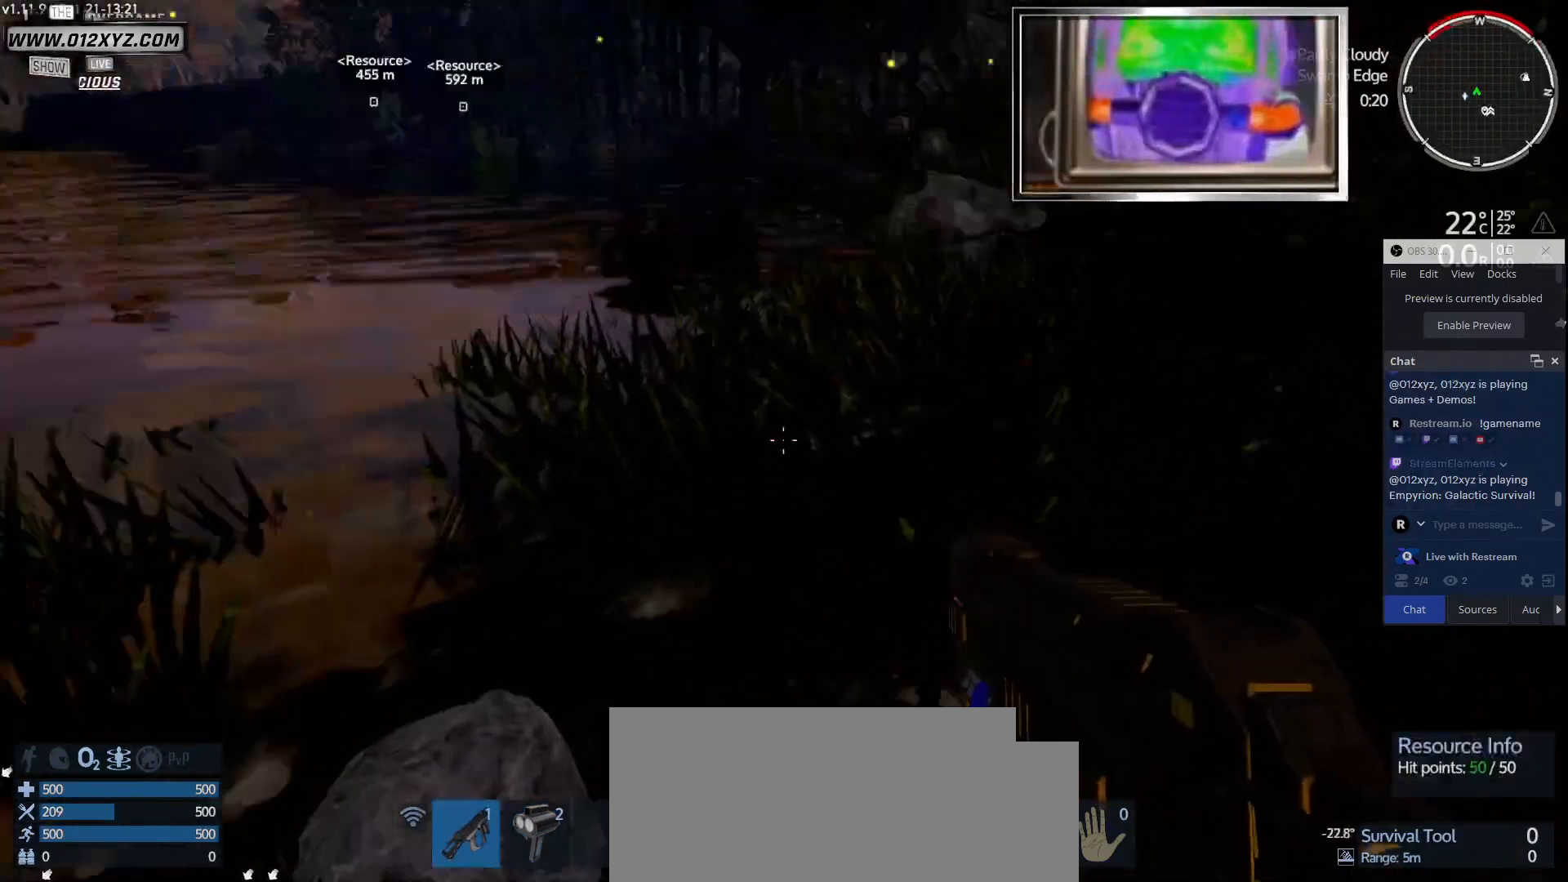
{"keys": [], "mouse": [], "events": [[100, "a", "up"]]}
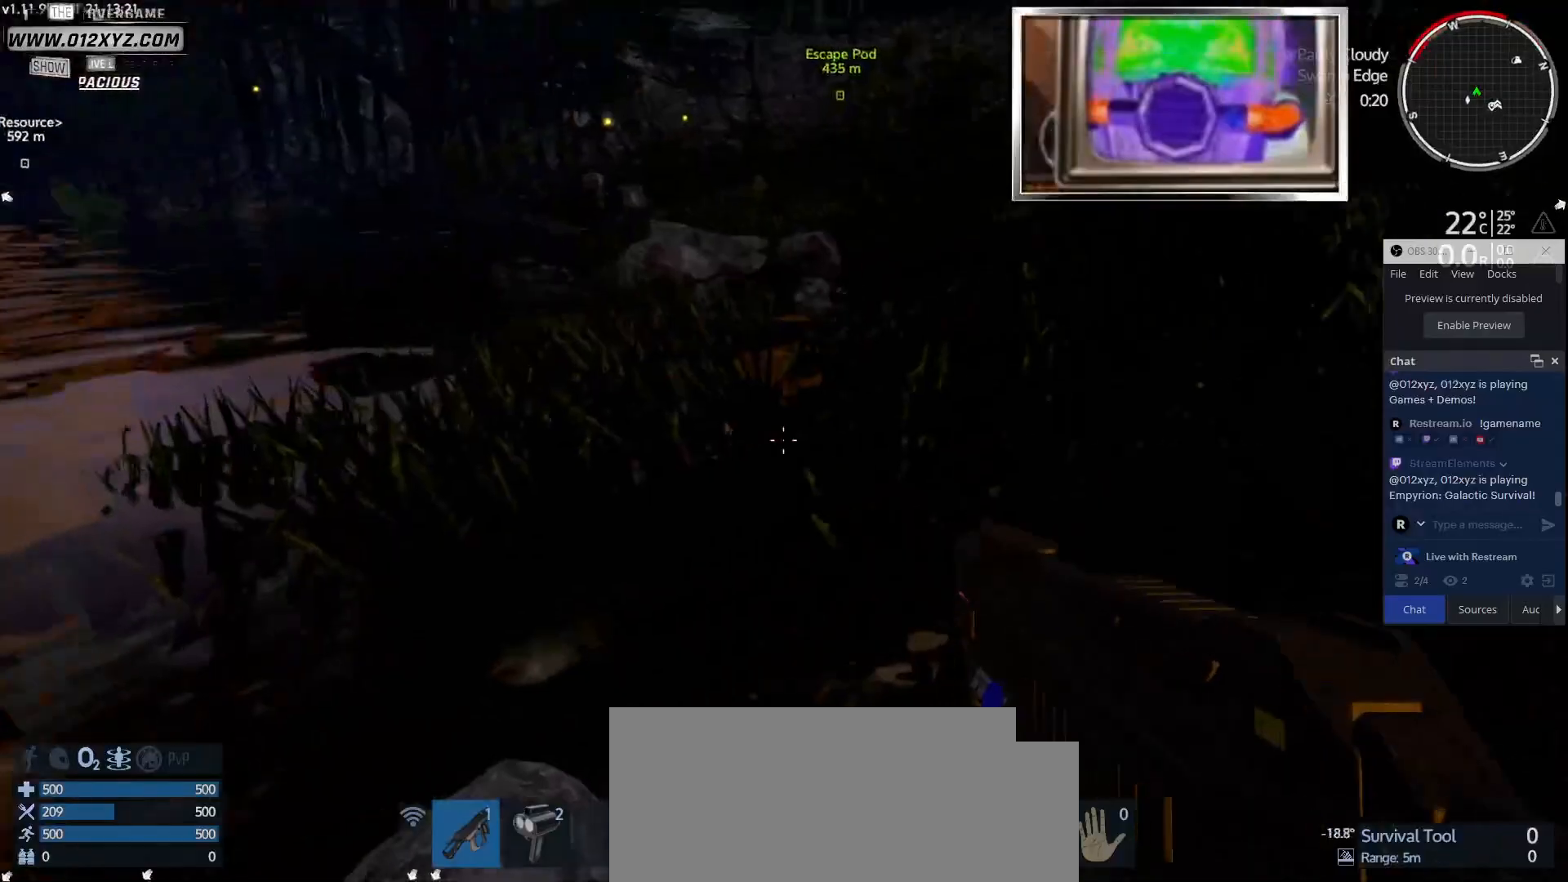
{"keys": [], "mouse": [], "events": []}
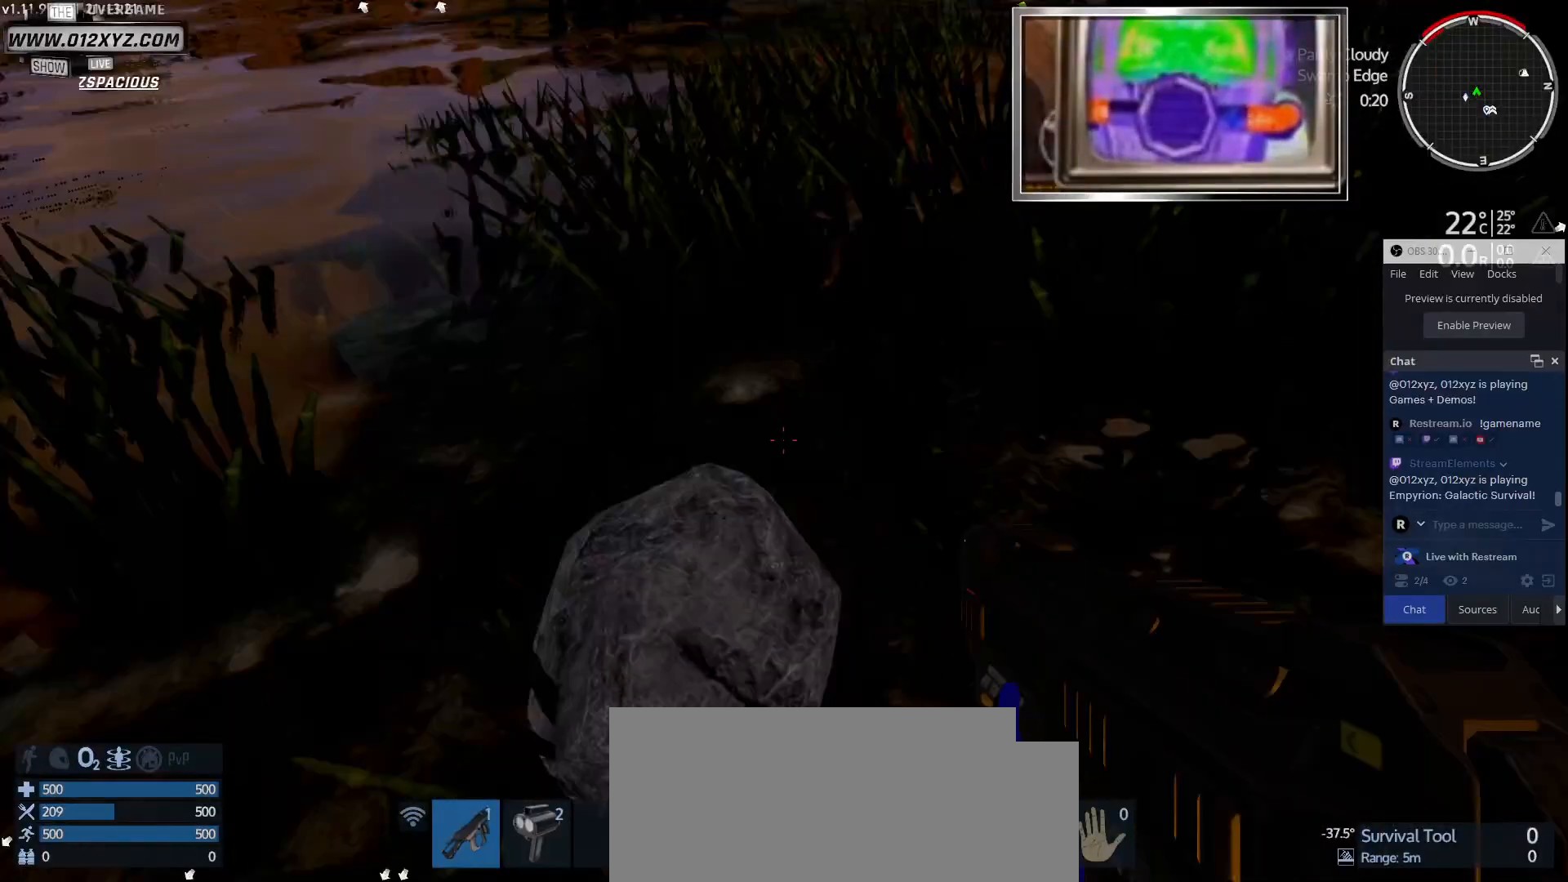
{"keys": [], "mouse": [], "events": []}
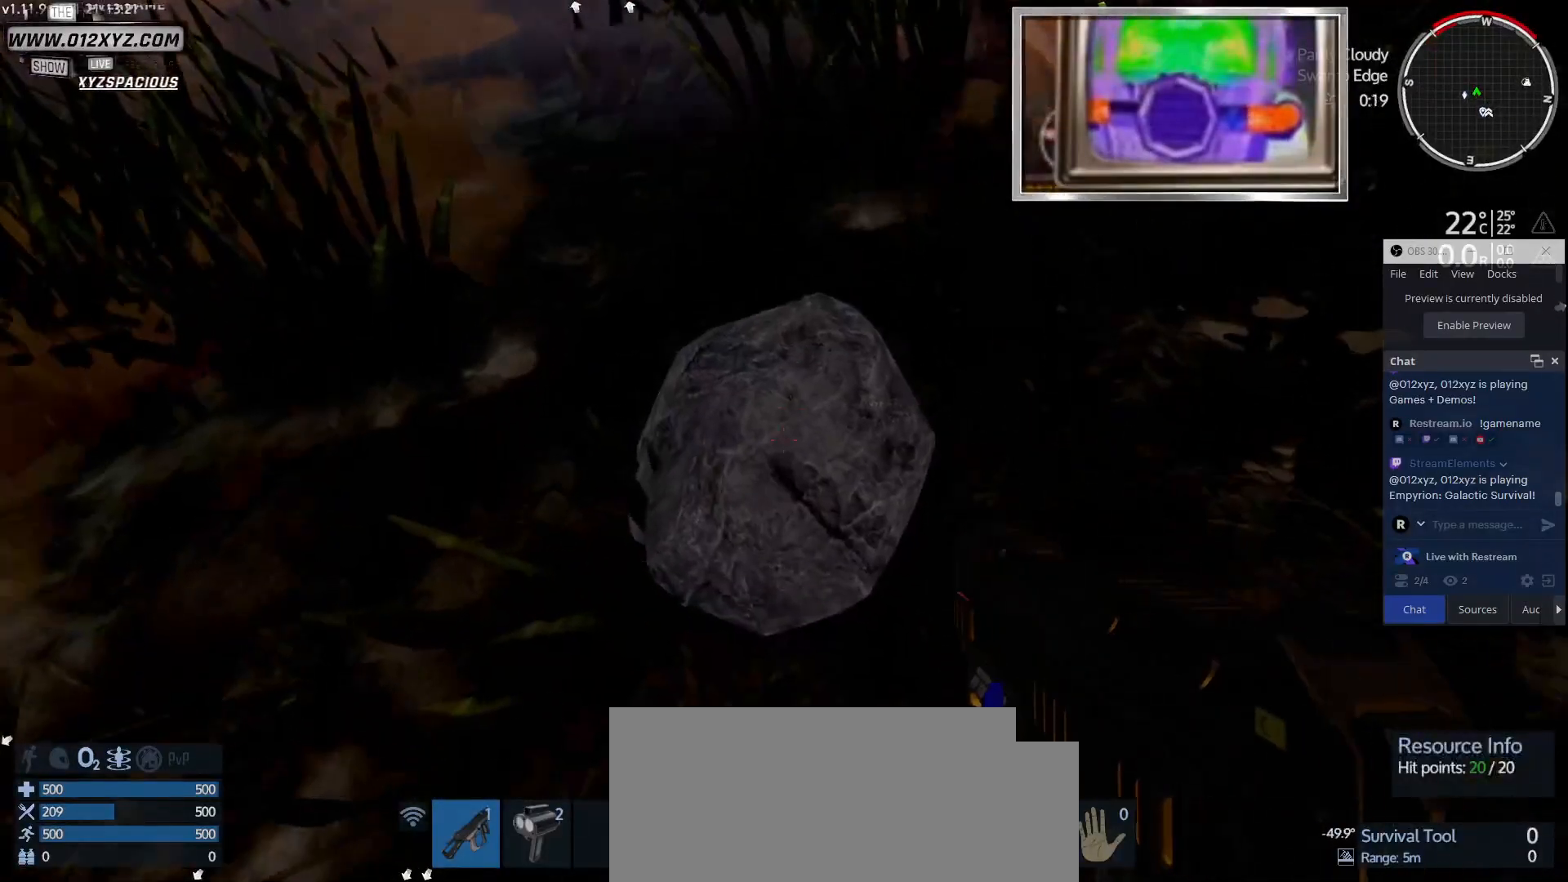
{"keys": [], "mouse": [], "events": []}